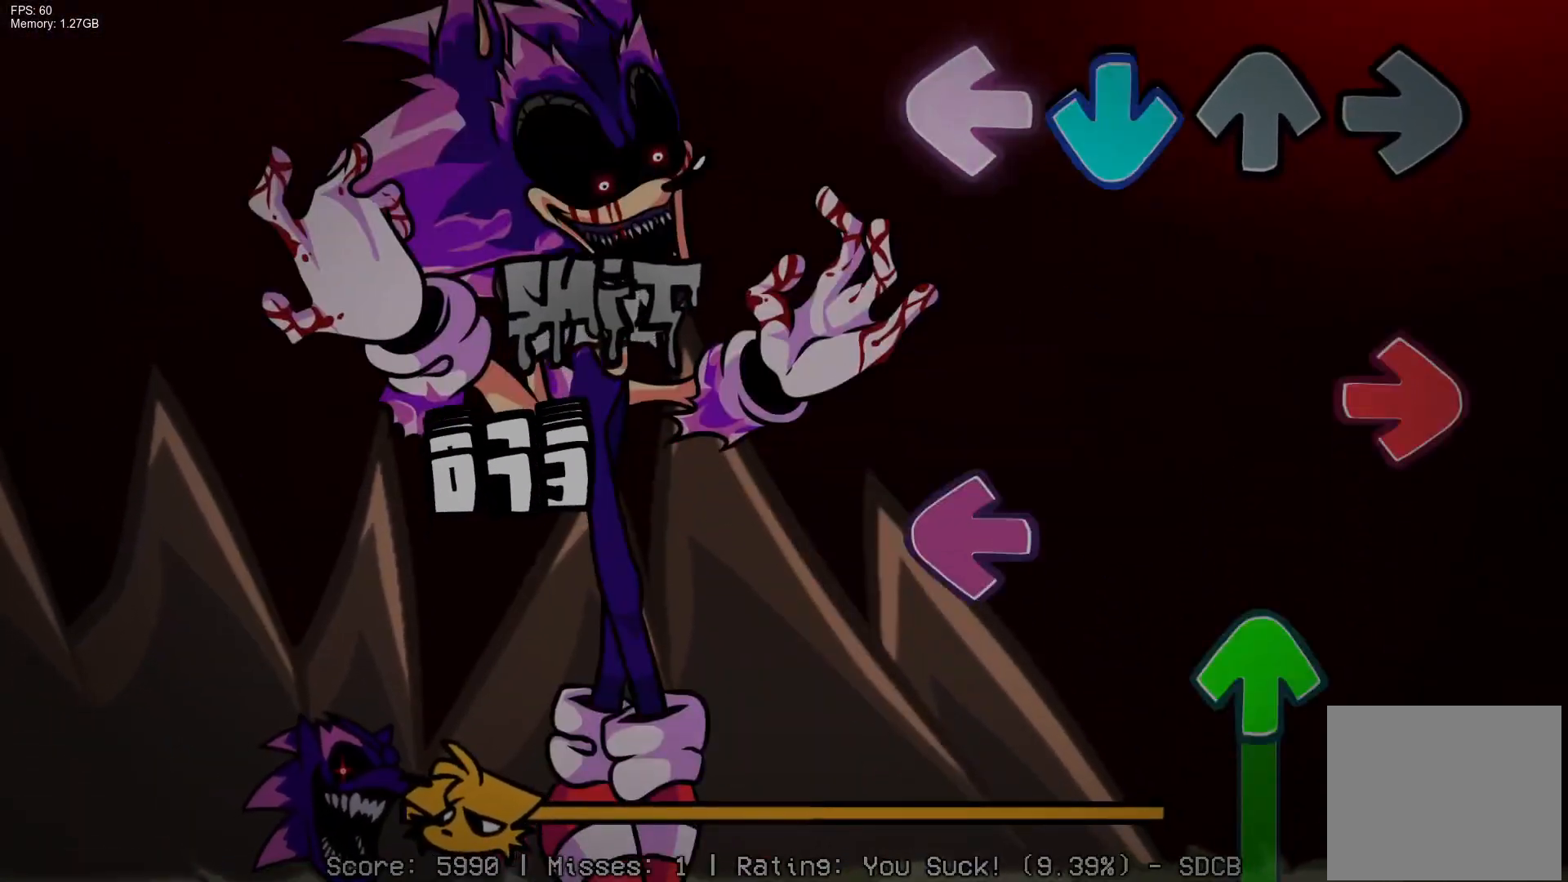
Gameplay with a controller (PlayStation layout); each line is a JSON object with the inputs held at the frame after it. "events" lists button and stick changes between this image and that frame as [ms after this image, input, new state], when the widget could be followed in between. Not read: left_stick right_stick.
{"buttons": ["L1", "DPAD_UP"], "events": [[17, "L1", "up"], [167, "R1", "down"], [200, "CROSS", "up"], [283, "L1", "down"], [300, "R1", "up"], [333, "DPAD_UP", "down"]]}
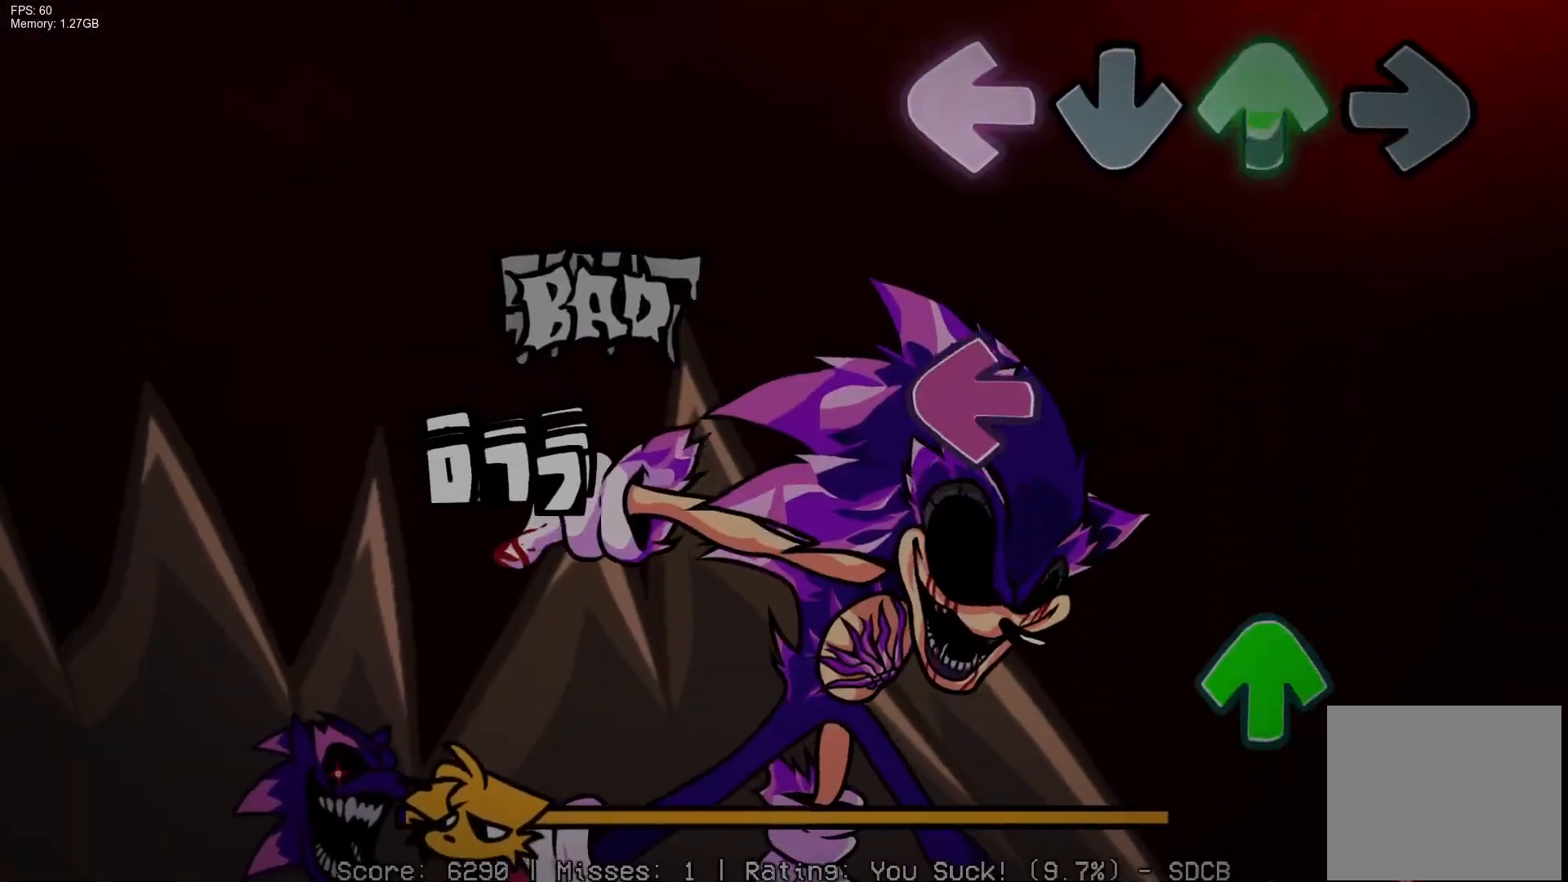
{"buttons": ["R1", "DPAD_UP"], "events": [[17, "L1", "up"], [150, "DPAD_UP", "up"], [217, "L1", "down"], [350, "L1", "up"], [383, "DPAD_UP", "down"], [417, "R1", "down"]]}
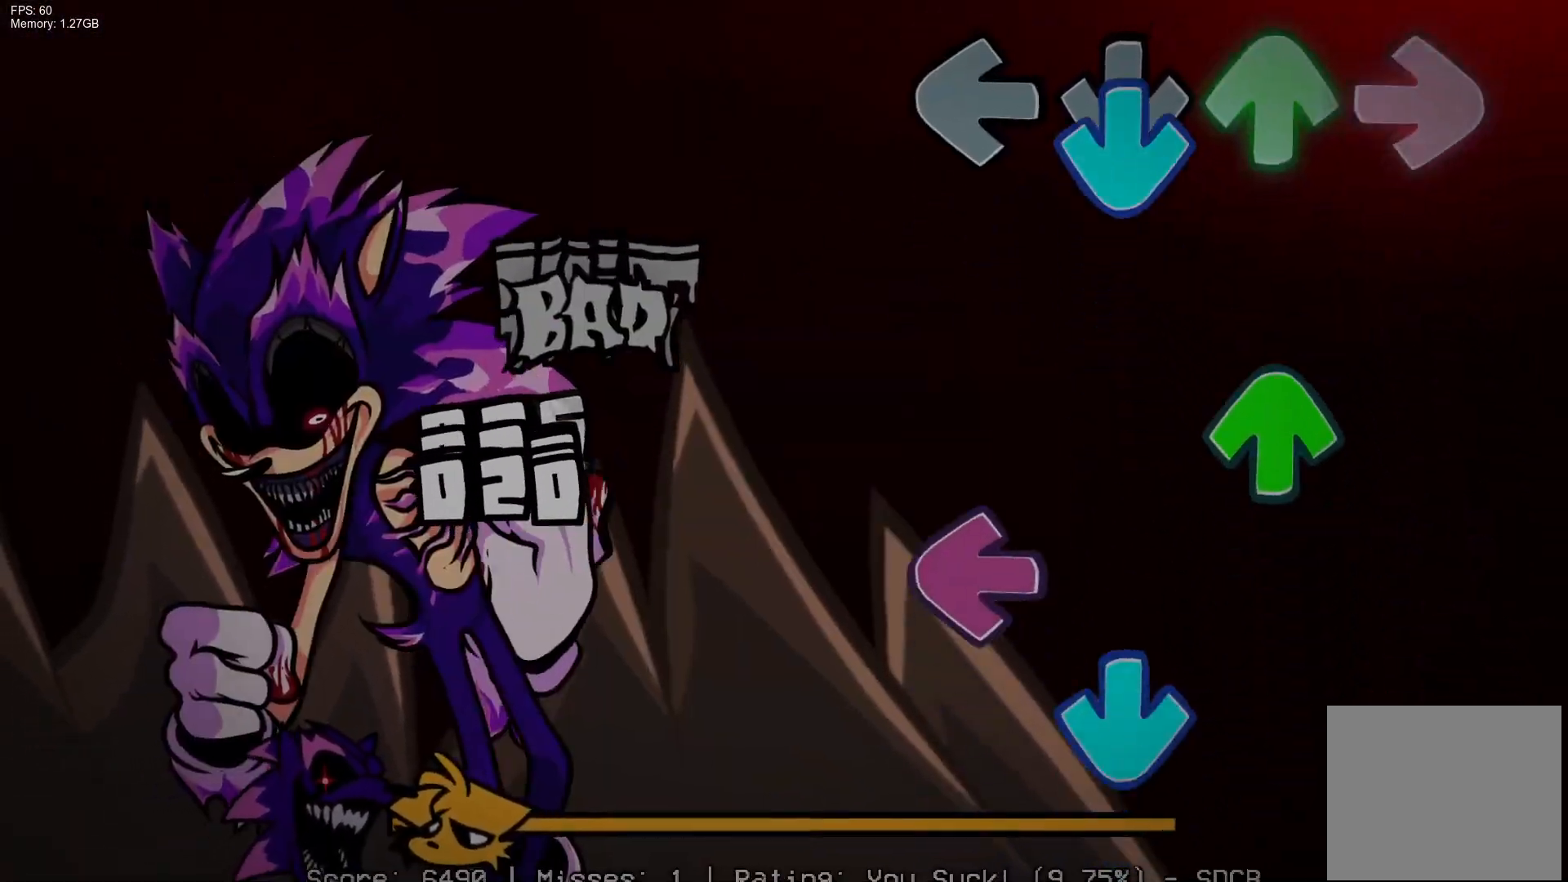
{"buttons": ["CROSS"], "events": [[17, "DPAD_UP", "up"], [83, "CROSS", "down"], [83, "R1", "up"], [200, "DPAD_UP", "down"], [217, "CROSS", "up"], [283, "DPAD_UP", "up"], [333, "L1", "down"], [383, "CROSS", "down"], [467, "L1", "up"]]}
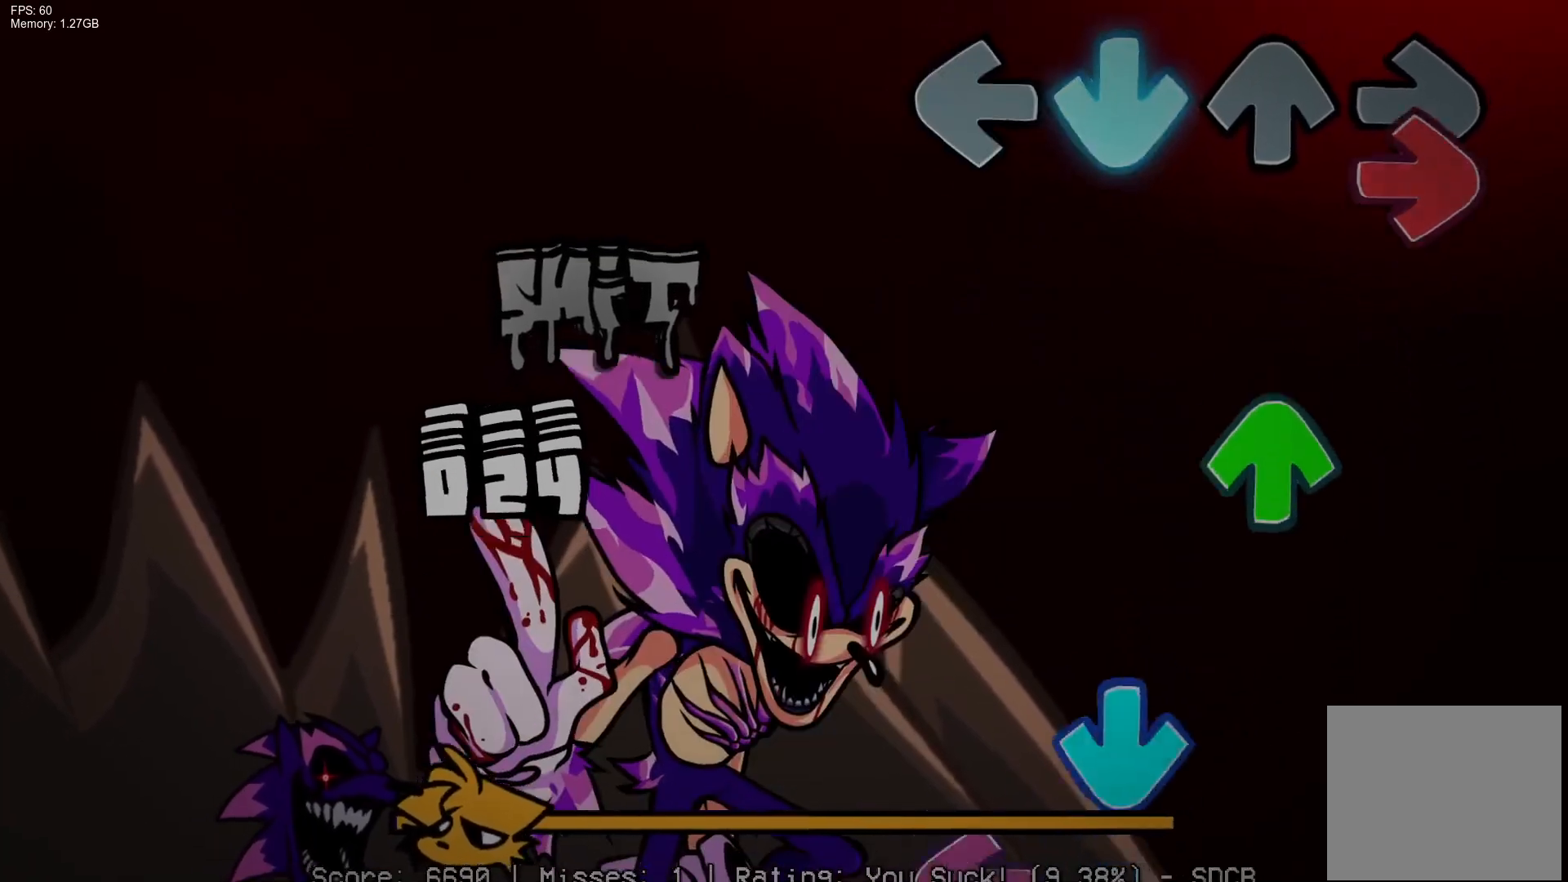
{"buttons": ["CROSS", "L1"], "events": [[17, "R1", "down"], [83, "CROSS", "up"], [167, "R1", "up"], [233, "DPAD_UP", "down"], [333, "DPAD_UP", "up"], [367, "CROSS", "down"], [450, "L1", "down"]]}
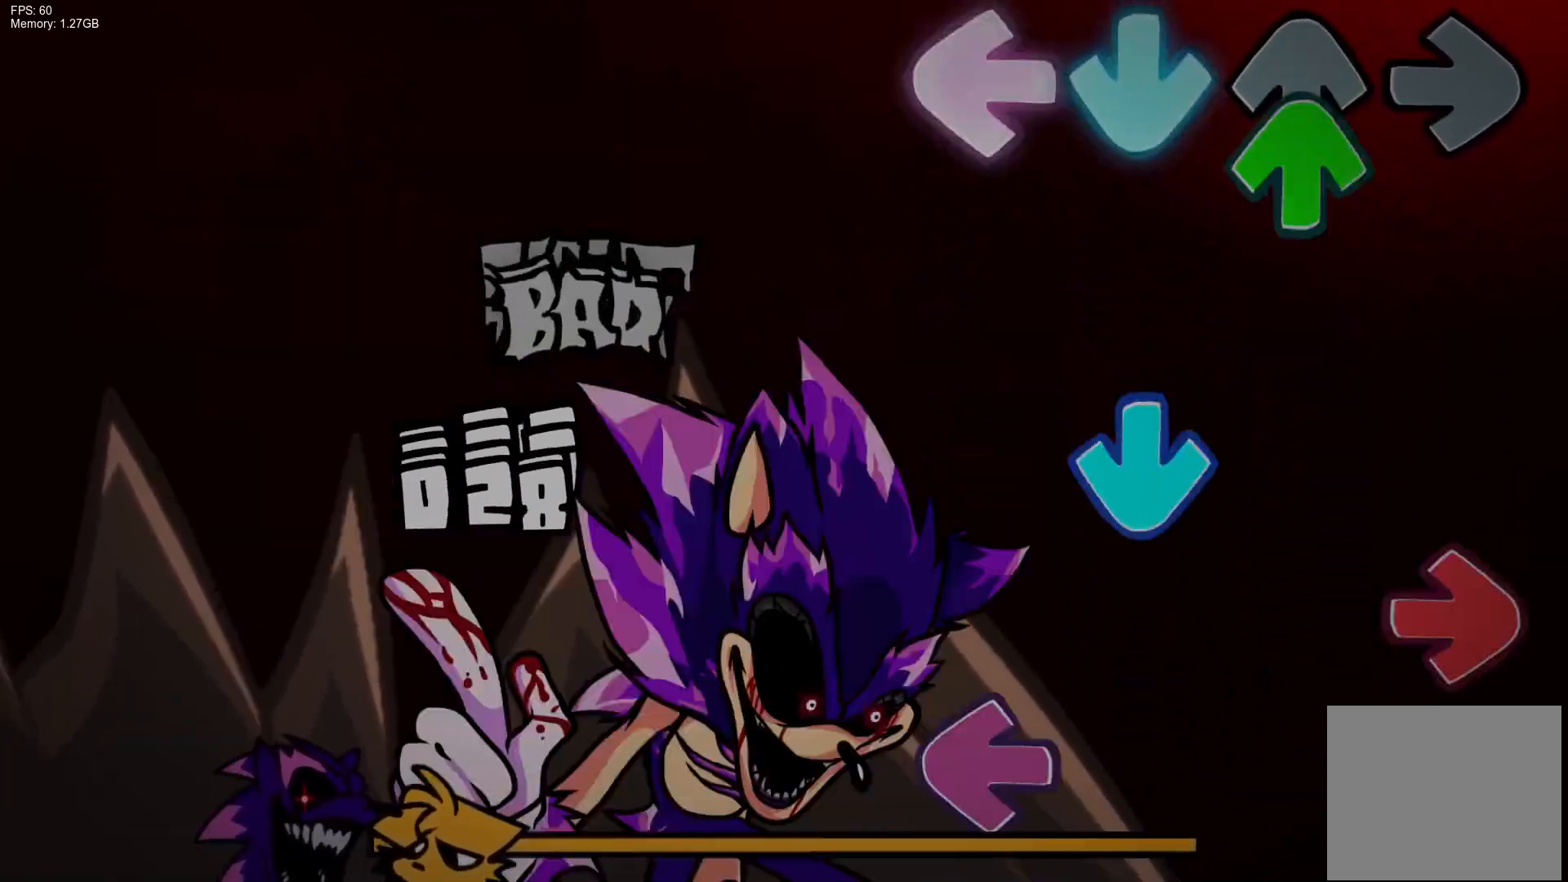
{"buttons": ["L1"], "events": [[17, "CROSS", "up"], [67, "DPAD_UP", "down"], [100, "L1", "up"], [183, "DPAD_UP", "up"], [233, "CROSS", "down"], [317, "R1", "down"], [417, "CROSS", "up"], [433, "R1", "up"], [467, "L1", "down"]]}
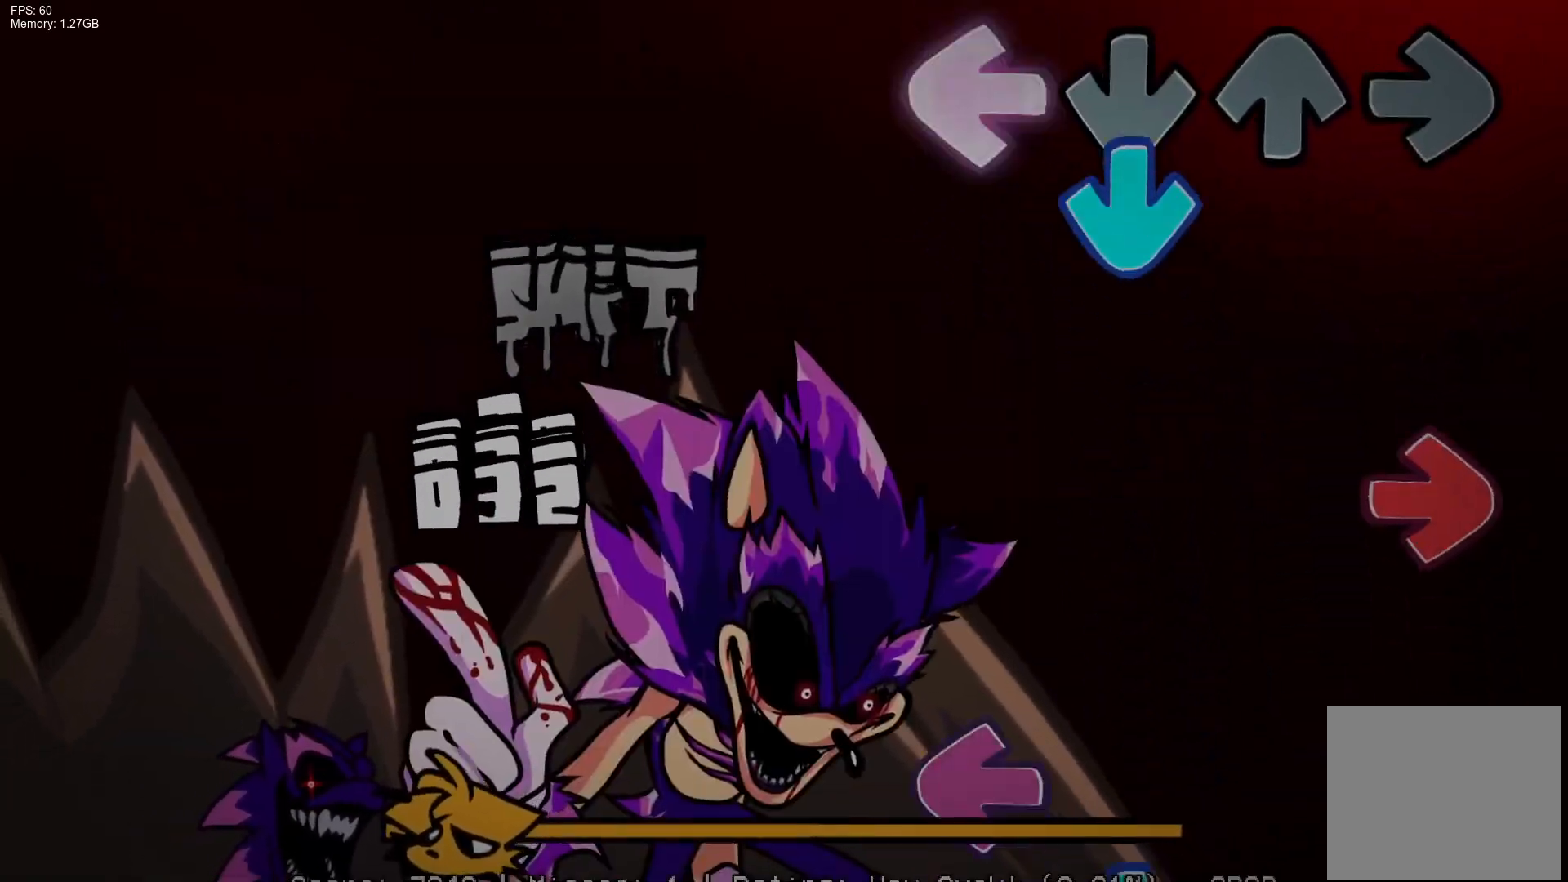
{"buttons": ["CROSS", "L1"], "events": [[100, "CROSS", "down"], [100, "L1", "up"], [233, "R1", "down"], [283, "CROSS", "up"], [350, "R1", "up"], [417, "L1", "down"], [500, "CROSS", "down"]]}
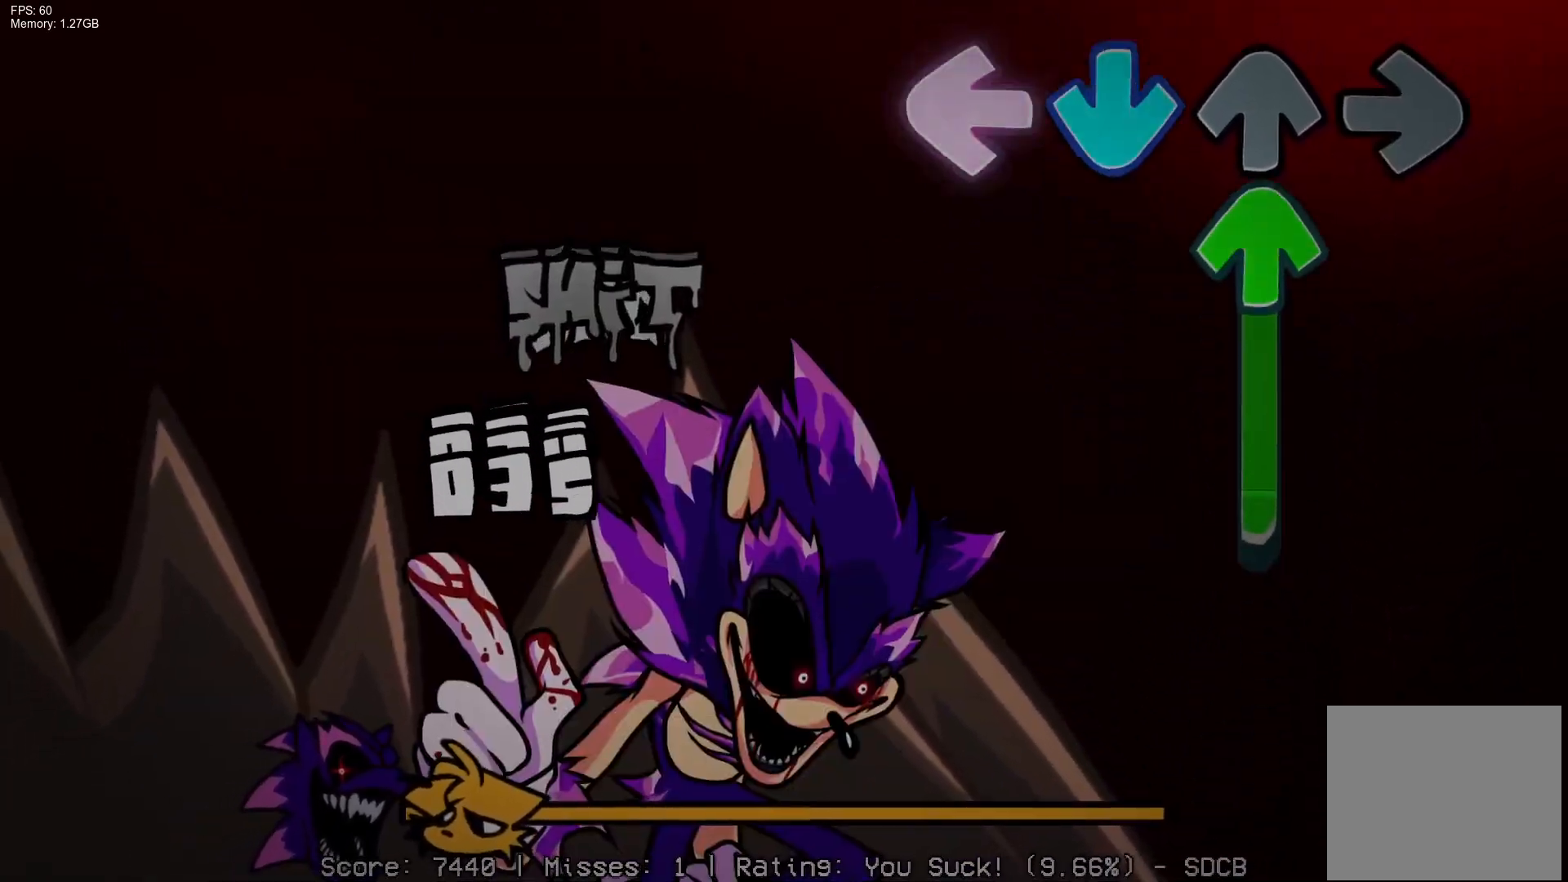
{"buttons": ["R1"], "events": [[50, "L1", "up"], [100, "DPAD_UP", "down"], [167, "CROSS", "up"], [433, "R1", "down"], [483, "DPAD_UP", "up"]]}
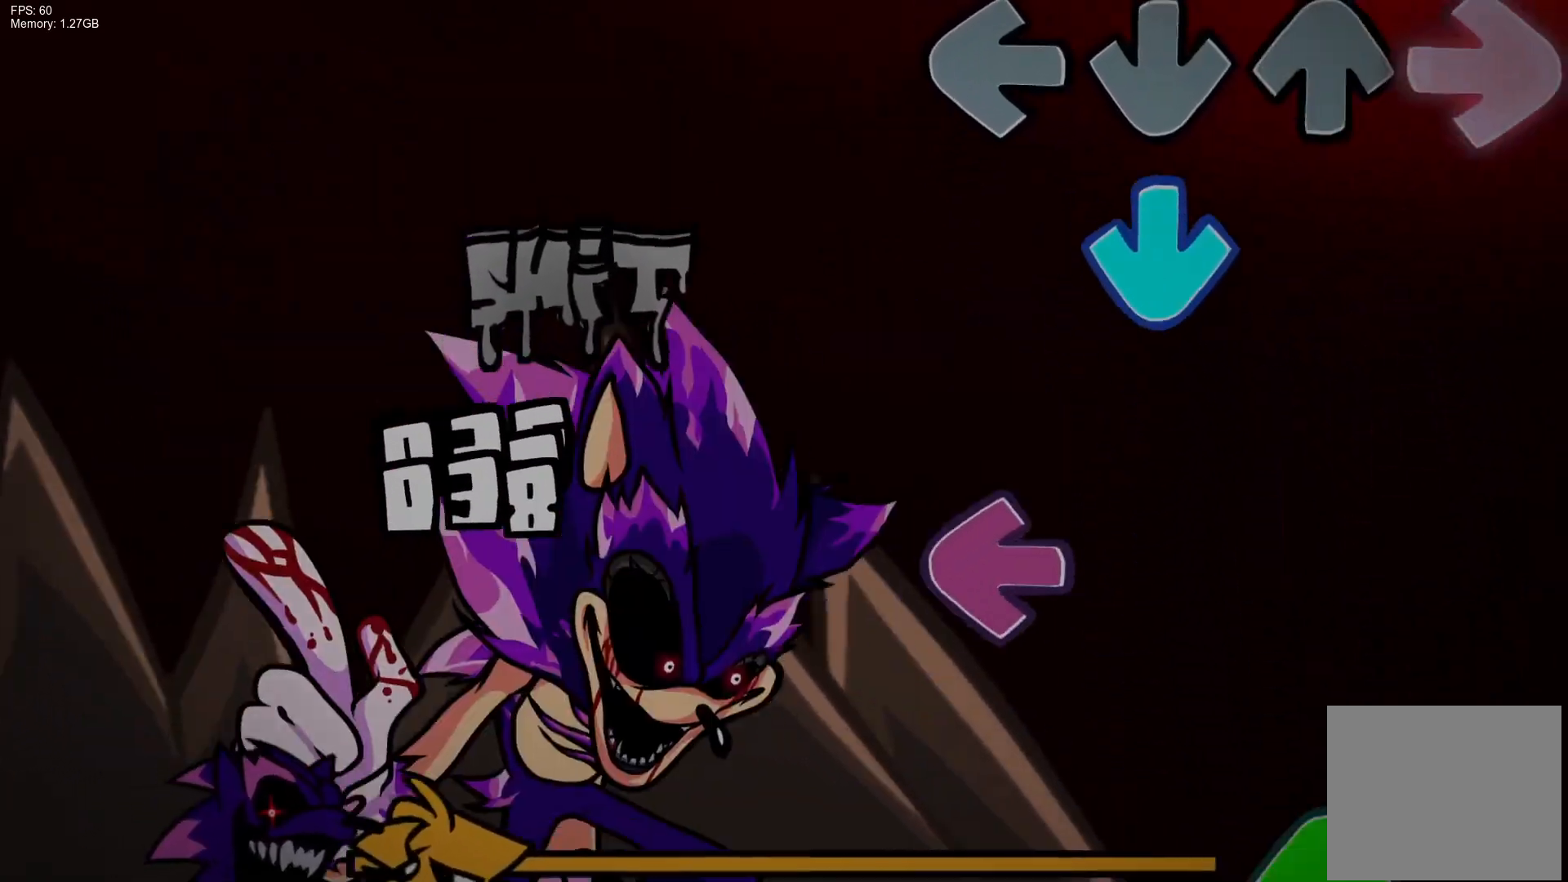
{"buttons": ["DPAD_UP"], "events": [[83, "CROSS", "down"], [100, "R1", "up"], [217, "CROSS", "up"], [283, "L1", "down"], [400, "L1", "up"], [433, "DPAD_UP", "down"]]}
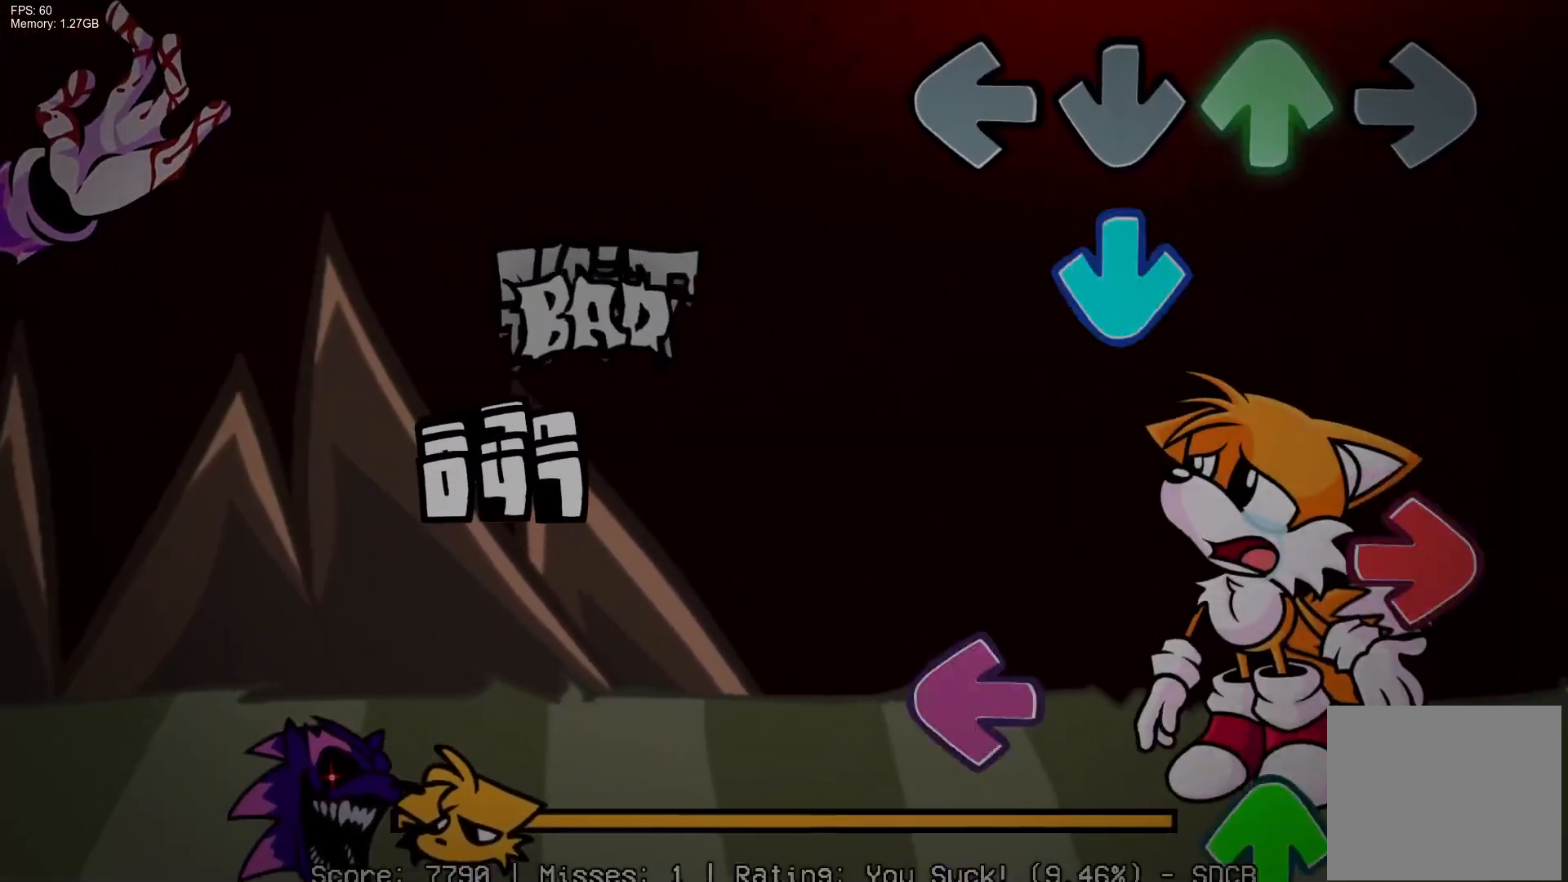
{"buttons": [], "events": [[50, "DPAD_UP", "up"], [100, "CROSS", "down"], [300, "CROSS", "up"], [333, "R1", "down"], [367, "L1", "down"], [433, "R1", "up"], [500, "L1", "up"]]}
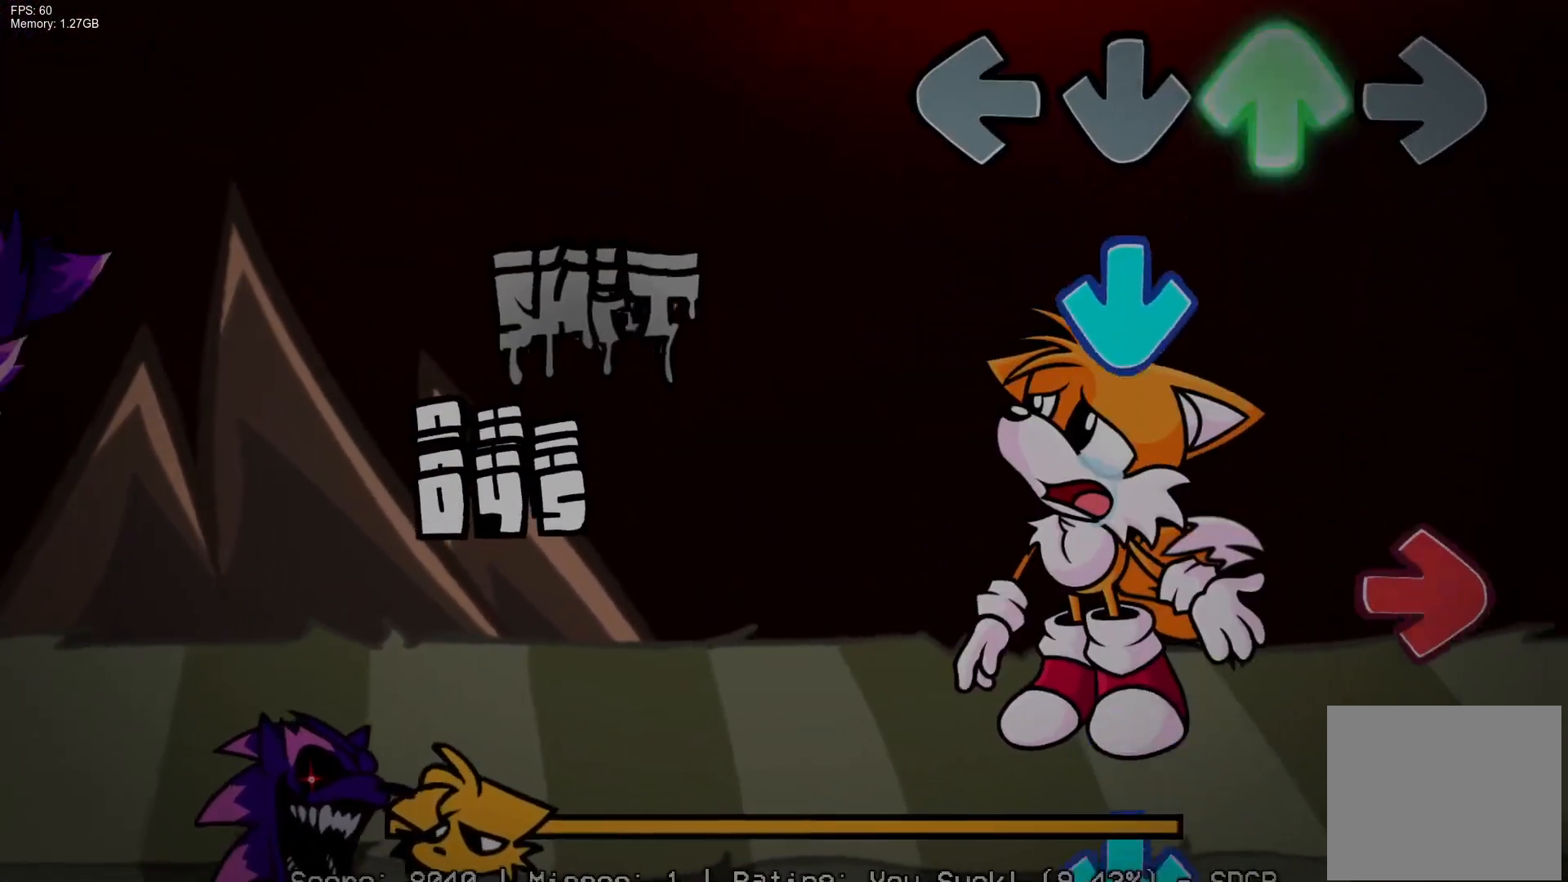
{"buttons": ["CROSS"], "events": [[17, "DPAD_UP", "down"], [117, "CROSS", "down"], [117, "DPAD_UP", "up"], [300, "CROSS", "up"], [300, "R1", "down"], [417, "R1", "up"], [467, "CROSS", "down"]]}
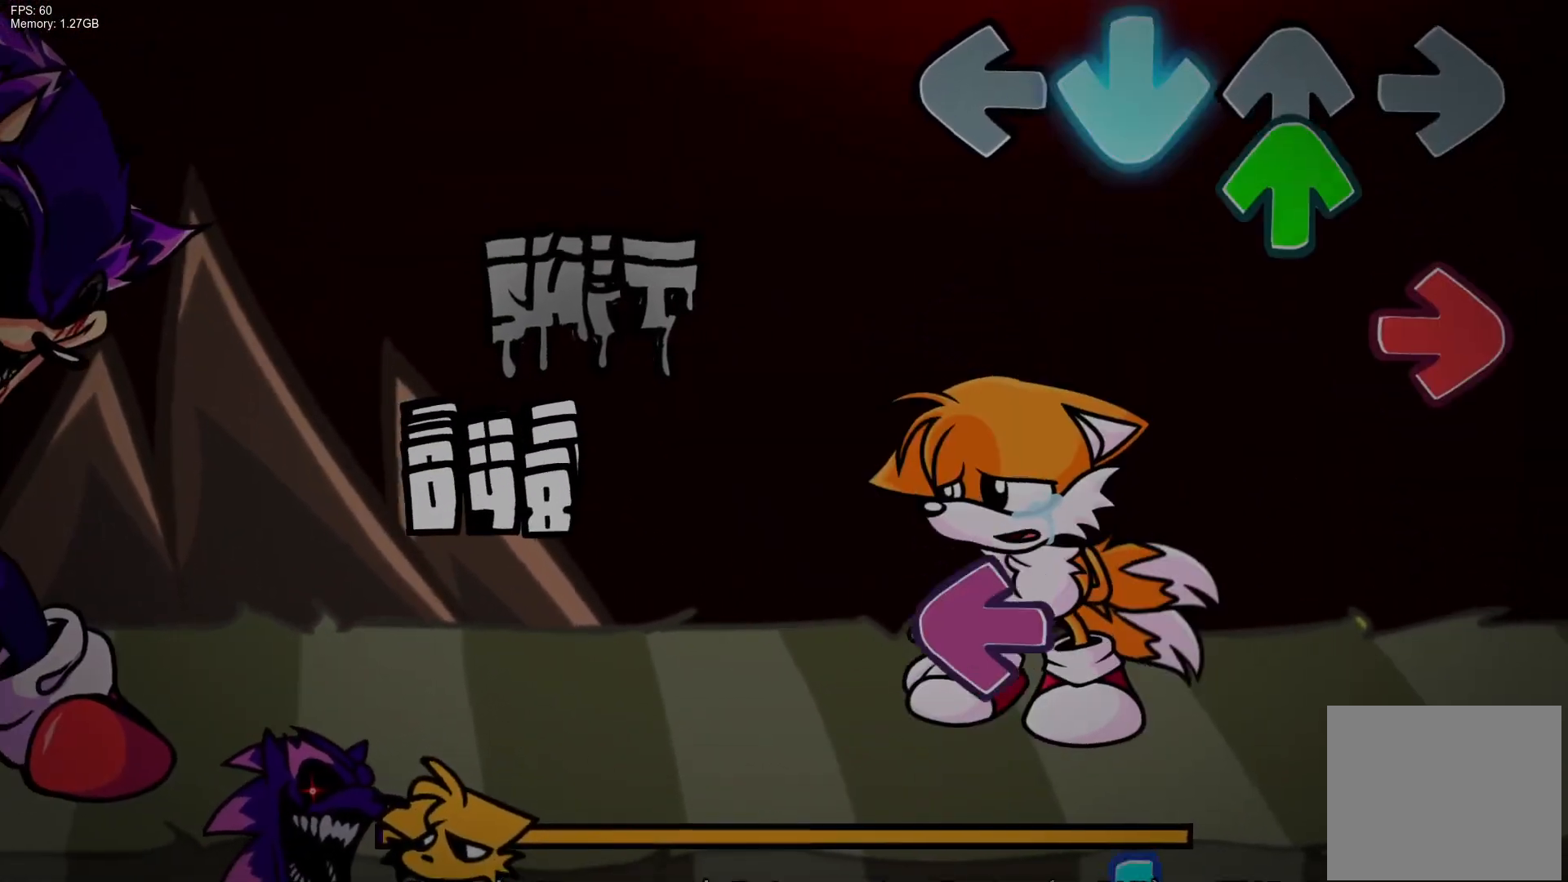
{"buttons": ["CROSS"], "events": [[100, "DPAD_UP", "down"], [117, "CROSS", "up"], [167, "R1", "down"], [200, "DPAD_UP", "up"], [283, "R1", "up"], [300, "L1", "down"], [400, "L1", "up"], [483, "CROSS", "down"]]}
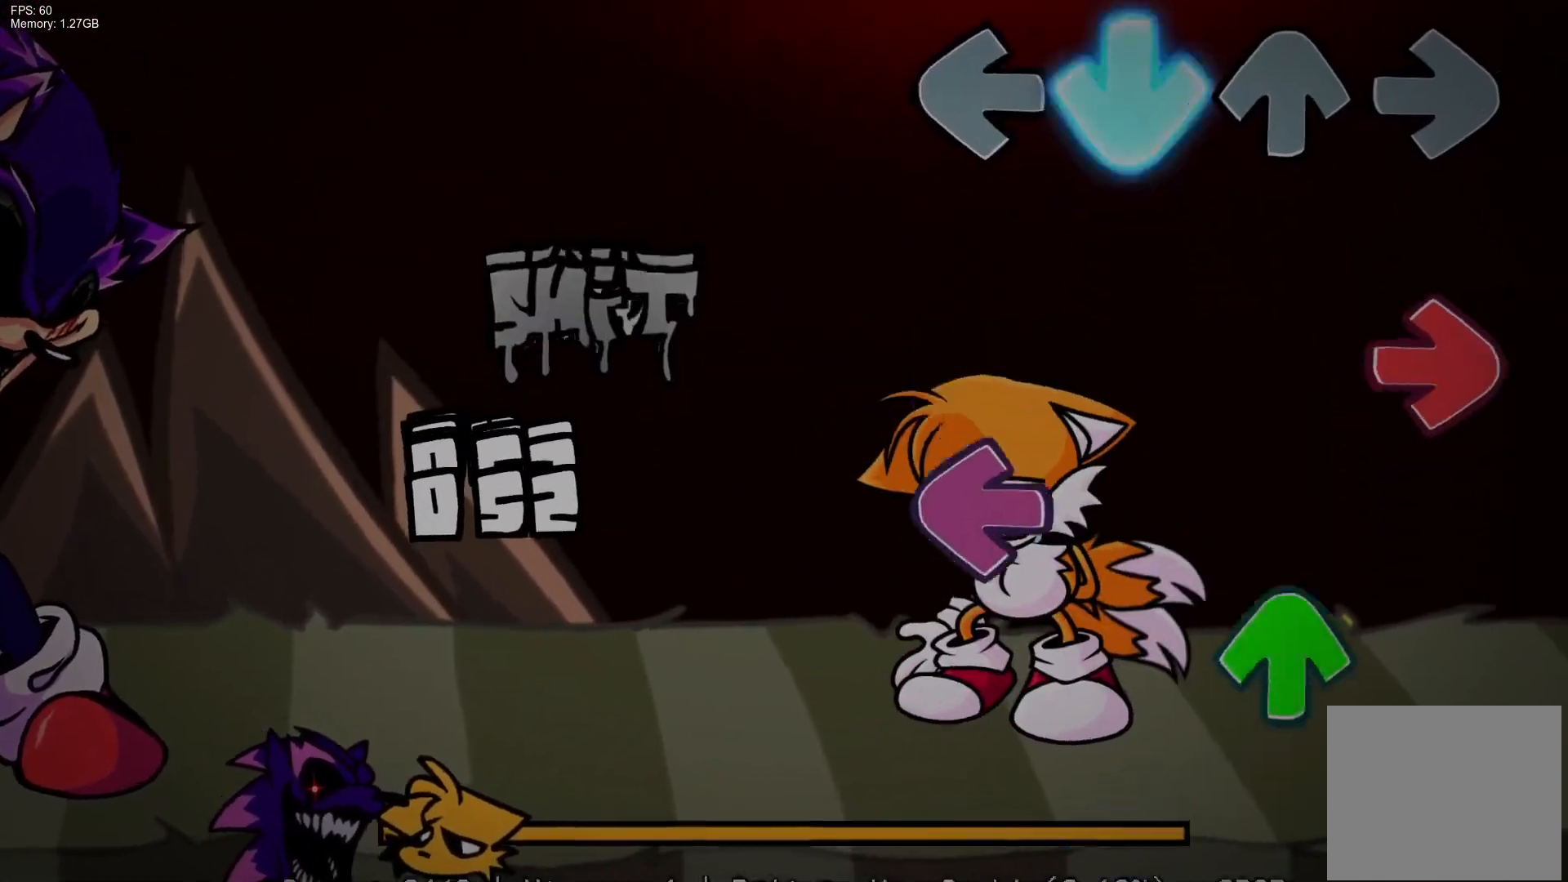
{"buttons": ["CROSS"], "events": [[150, "R1", "down"], [167, "CROSS", "up"], [233, "L1", "down"], [267, "R1", "up"], [333, "DPAD_UP", "down"], [367, "L1", "up"], [433, "DPAD_UP", "up"], [500, "CROSS", "down"]]}
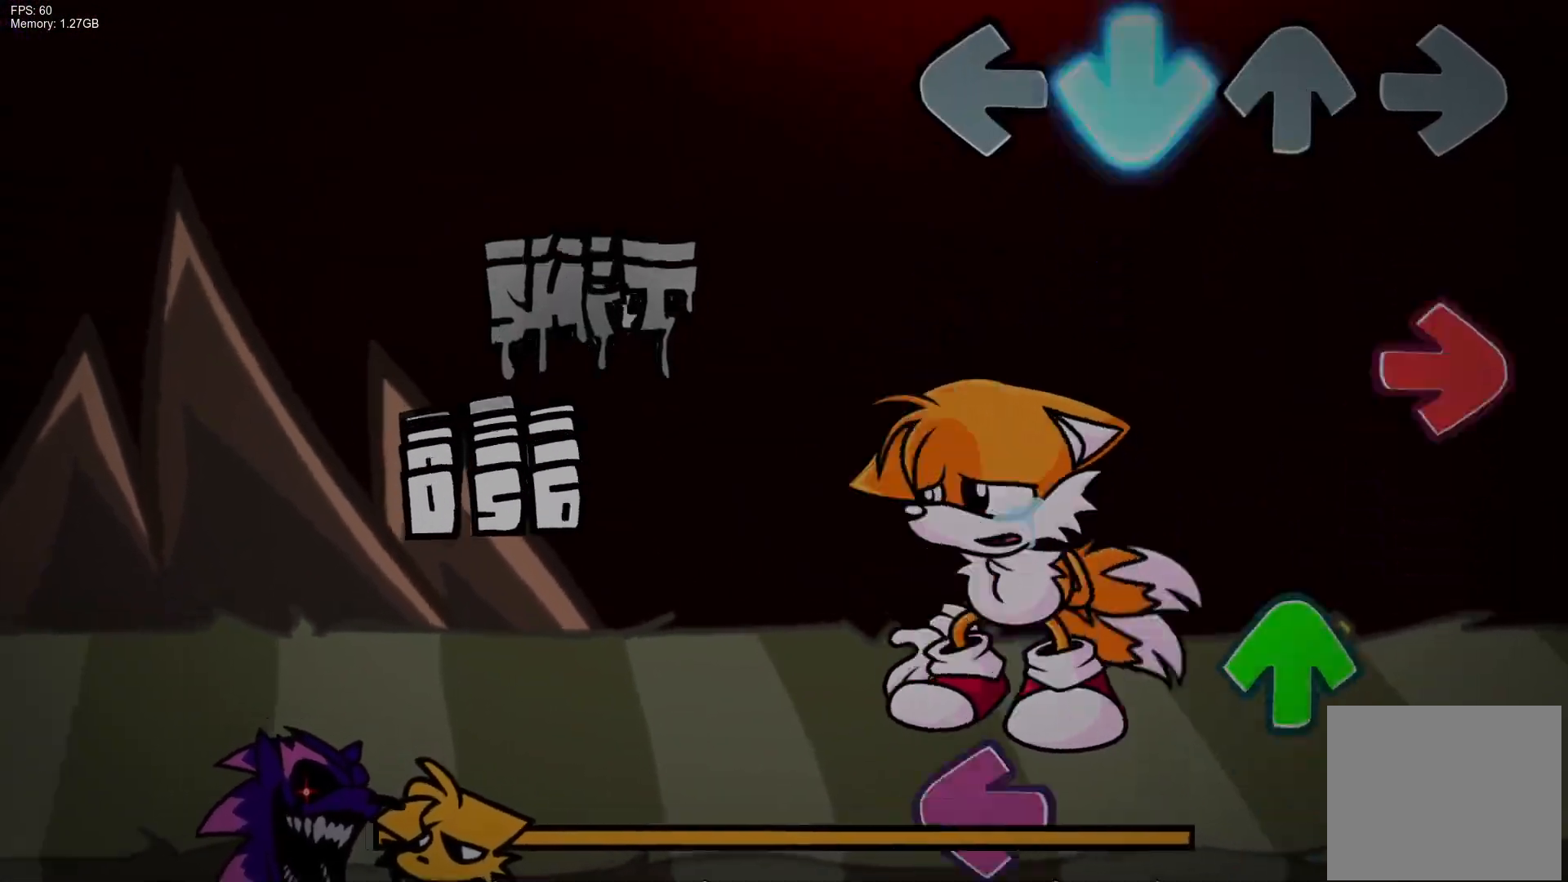
{"buttons": ["L1"], "events": [[167, "R1", "down"], [183, "CROSS", "up"], [300, "R1", "up"], [350, "DPAD_UP", "down"], [400, "DPAD_UP", "up"], [483, "L1", "down"]]}
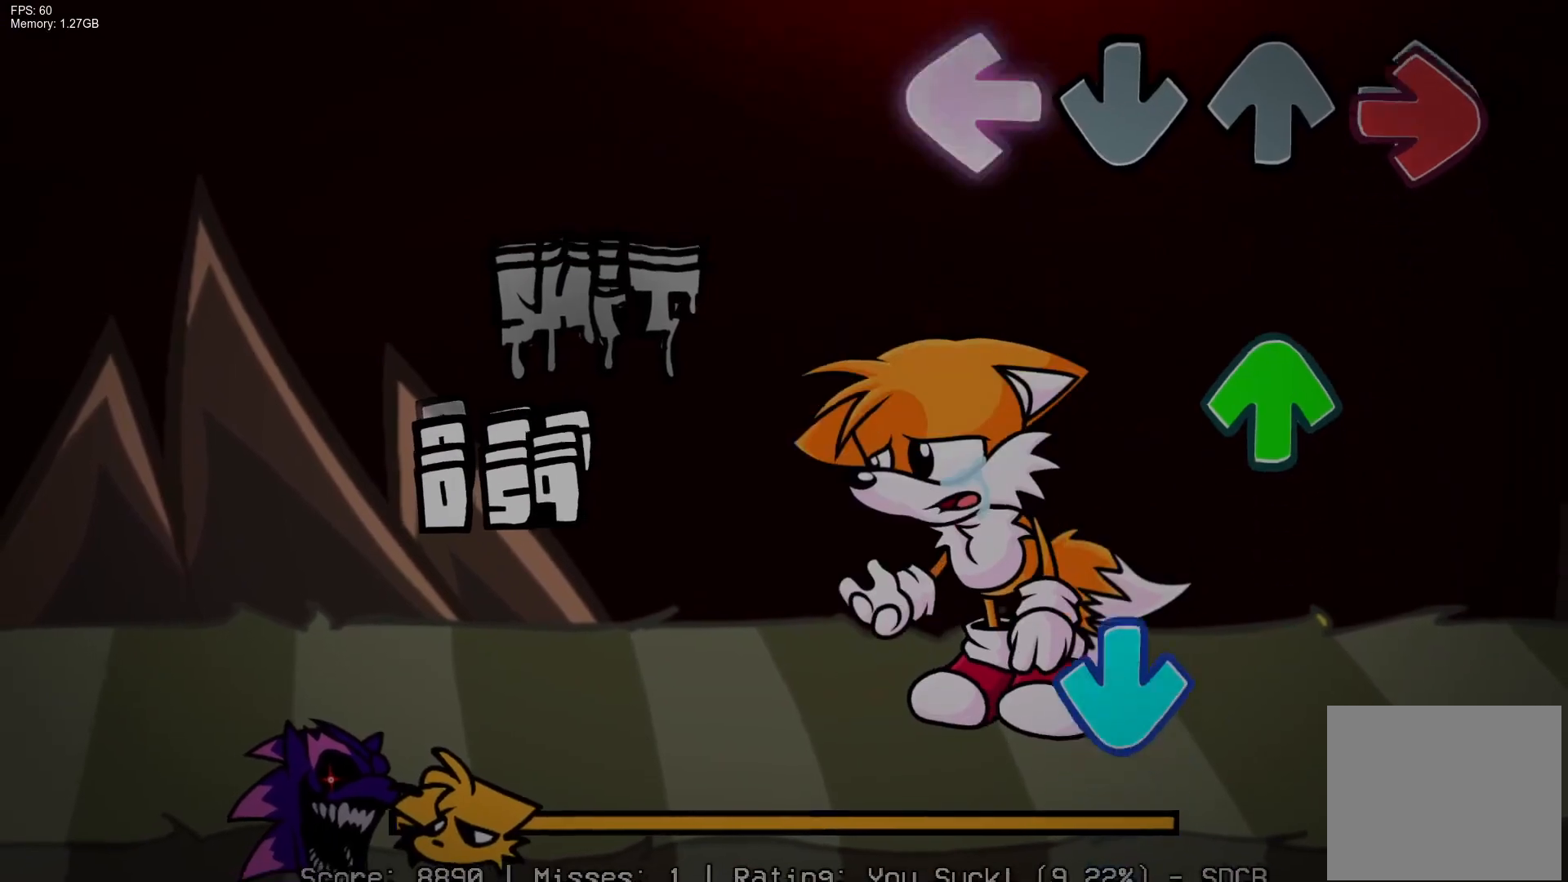
{"buttons": ["CROSS"], "events": [[33, "R1", "down"], [100, "L1", "up"], [167, "R1", "up"], [217, "DPAD_UP", "down"], [300, "DPAD_UP", "up"], [367, "CROSS", "down"]]}
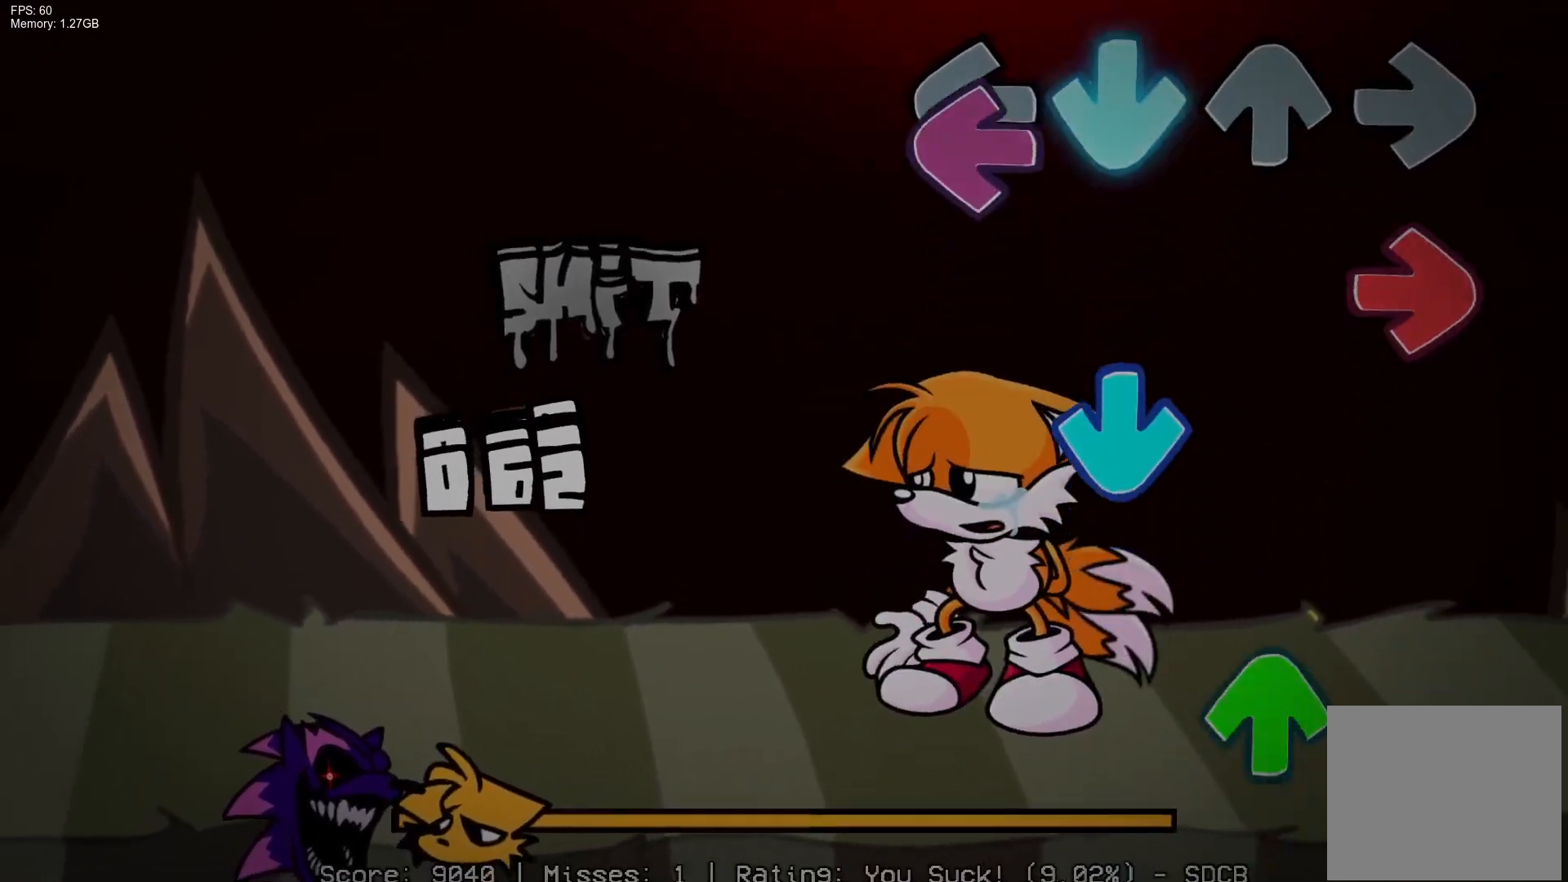
{"buttons": [], "events": [[17, "CROSS", "up"], [17, "L1", "down"], [133, "L1", "up"], [133, "R1", "down"], [250, "CROSS", "down"], [250, "R1", "up"], [367, "DPAD_UP", "down"], [383, "CROSS", "up"], [433, "DPAD_UP", "up"]]}
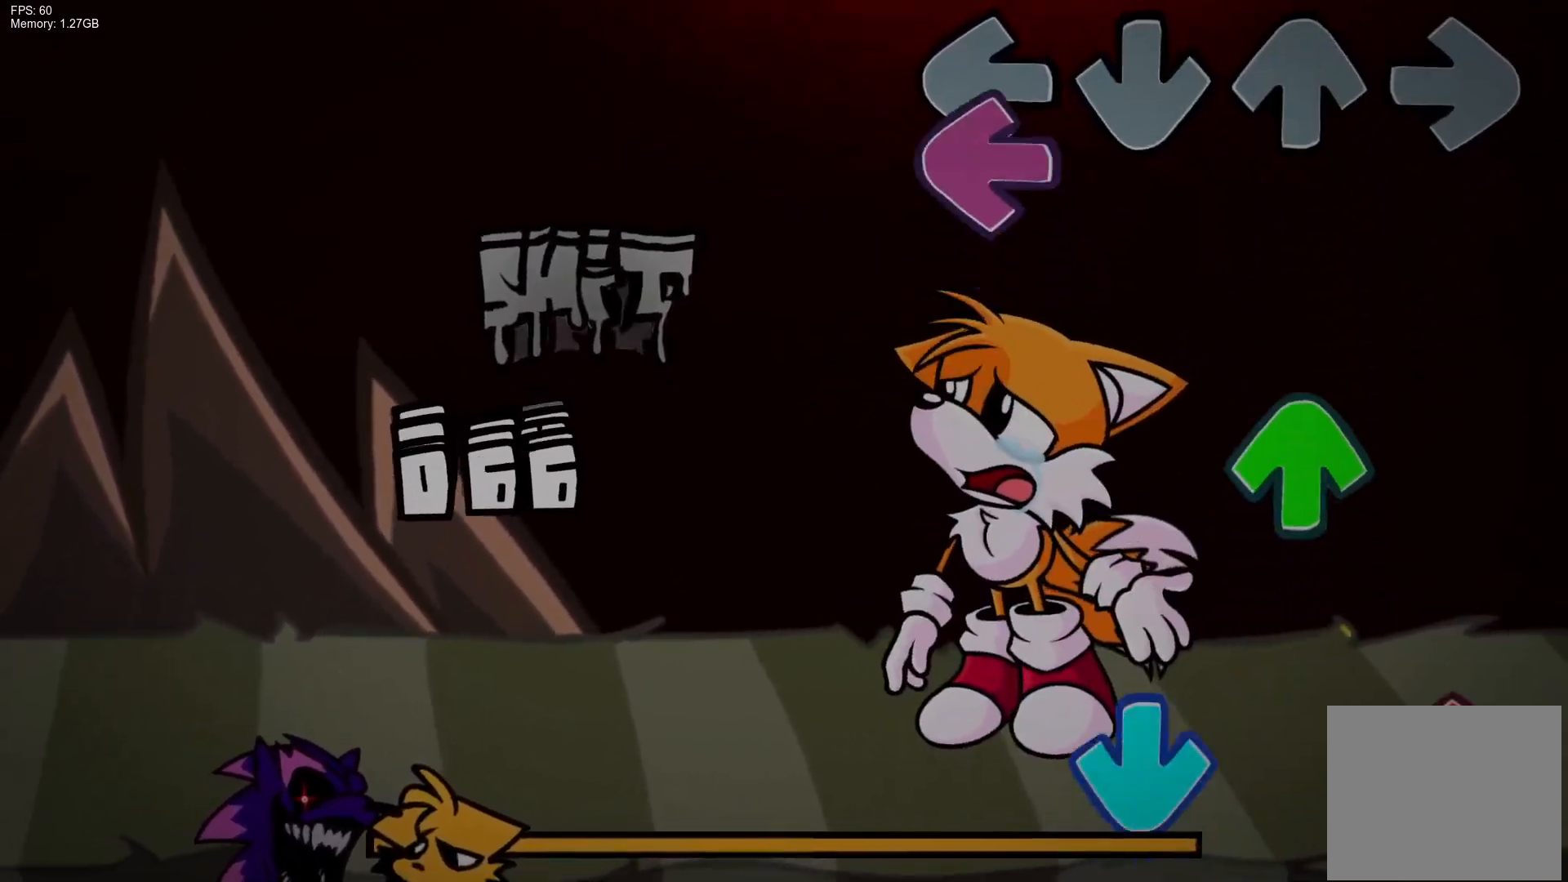
{"buttons": ["R1"], "events": [[50, "L1", "down"], [183, "L1", "up"], [200, "DPAD_UP", "down"], [333, "CROSS", "down"], [333, "DPAD_UP", "up"], [383, "R1", "down"], [483, "CROSS", "up"]]}
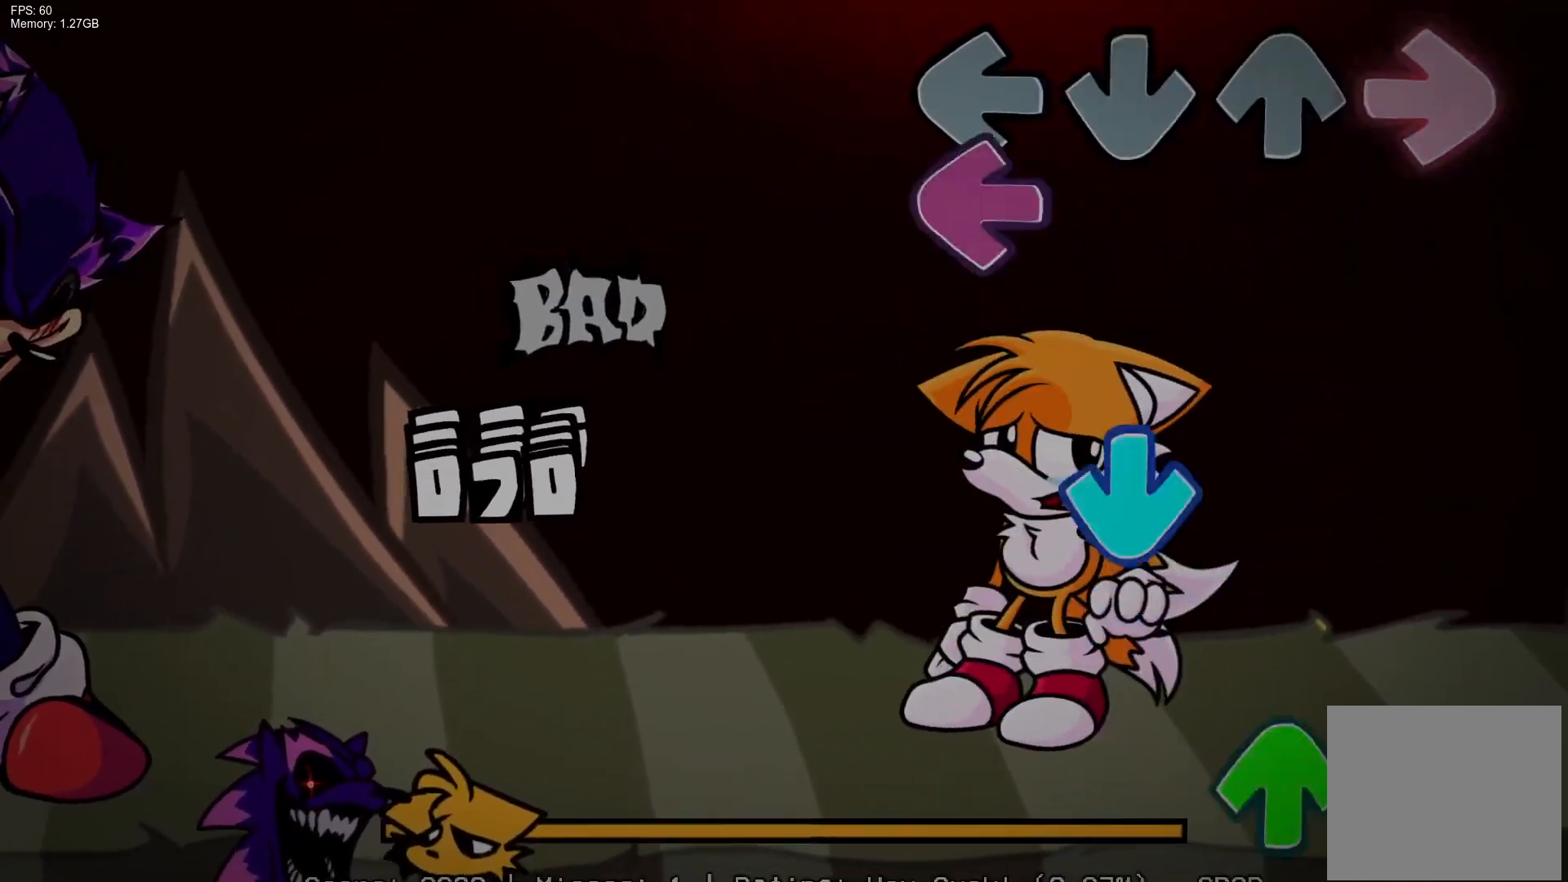
{"buttons": [], "events": [[17, "R1", "up"], [83, "L1", "down"], [217, "CROSS", "down"], [233, "L1", "up"], [383, "CROSS", "up"], [417, "DPAD_UP", "down"], [500, "DPAD_UP", "up"]]}
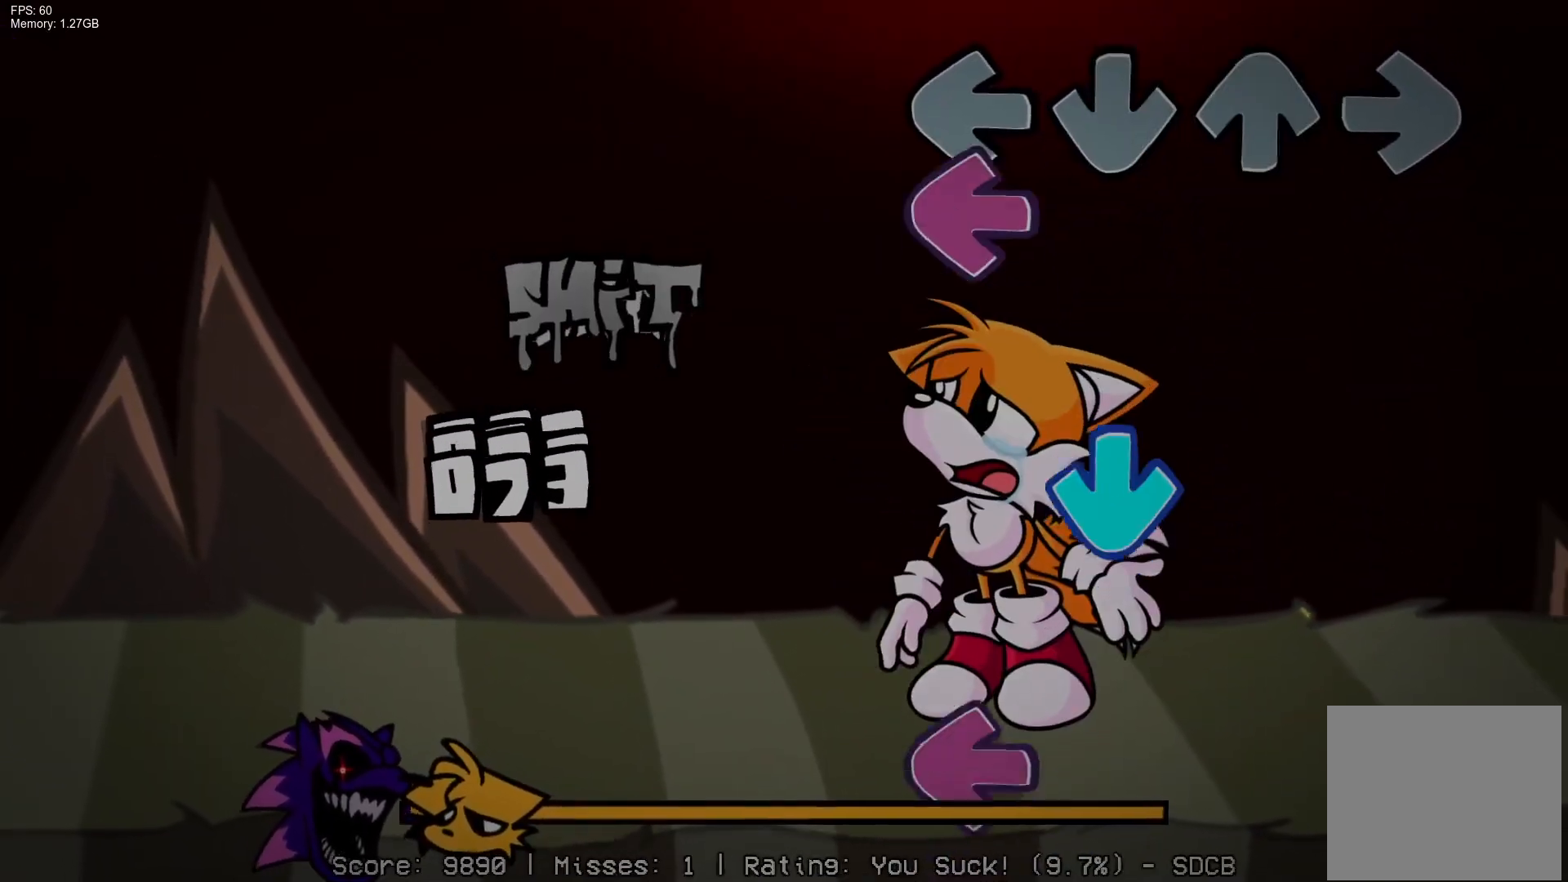
{"buttons": ["L1"], "events": [[100, "L1", "down"], [200, "L1", "up"], [267, "CROSS", "down"], [400, "L1", "down"], [417, "CROSS", "up"]]}
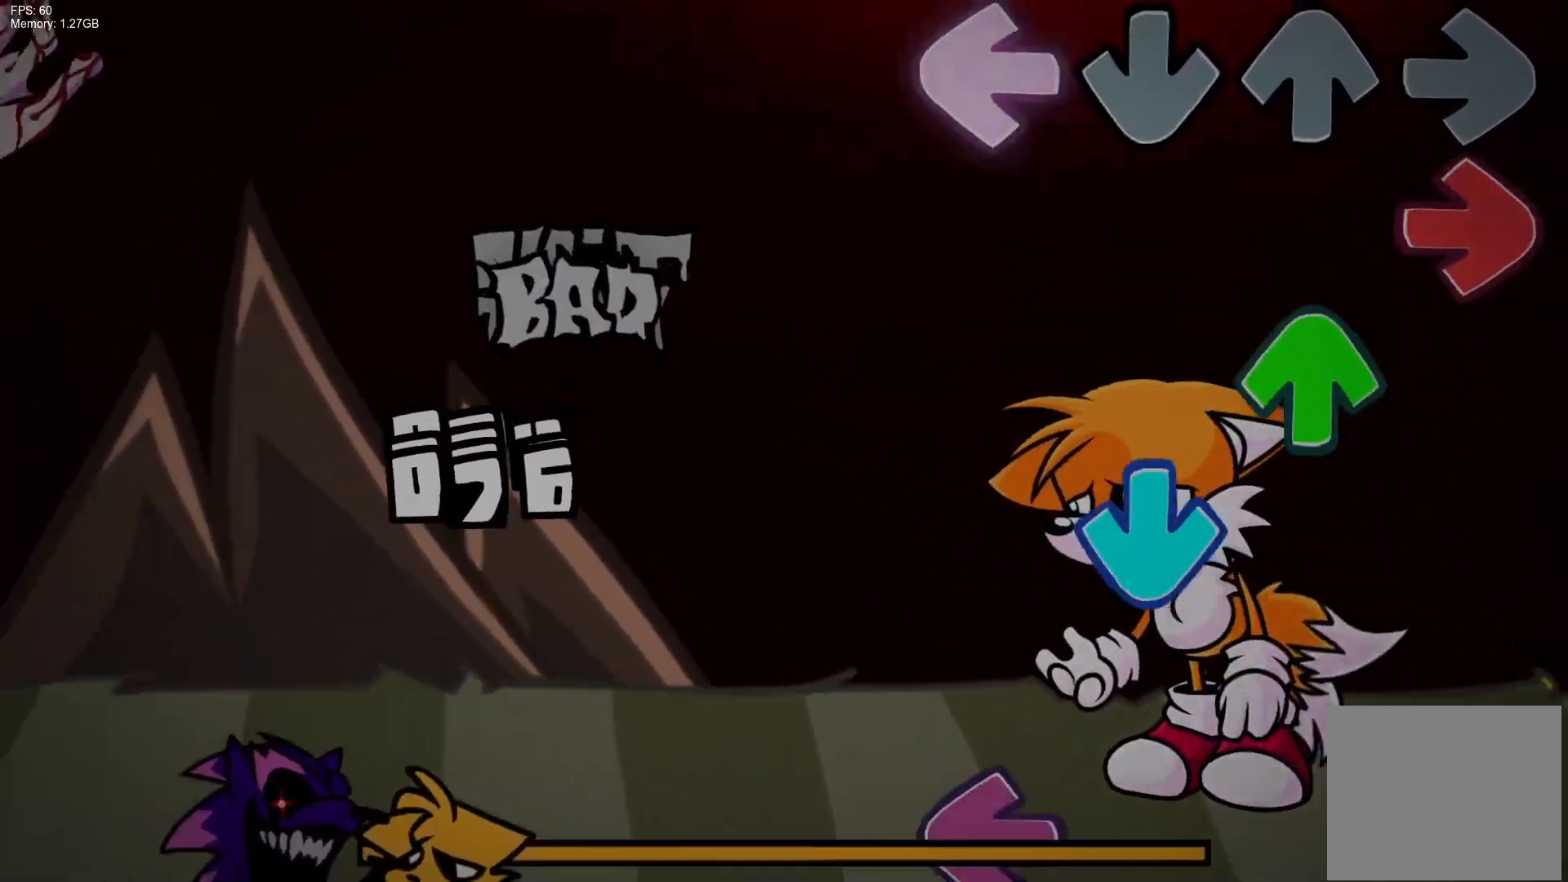
{"buttons": ["L1"], "events": [[17, "L1", "up"], [83, "R1", "down"], [167, "DPAD_UP", "down"], [217, "R1", "up"], [267, "CROSS", "down"], [267, "DPAD_UP", "up"], [400, "CROSS", "up"], [450, "L1", "down"]]}
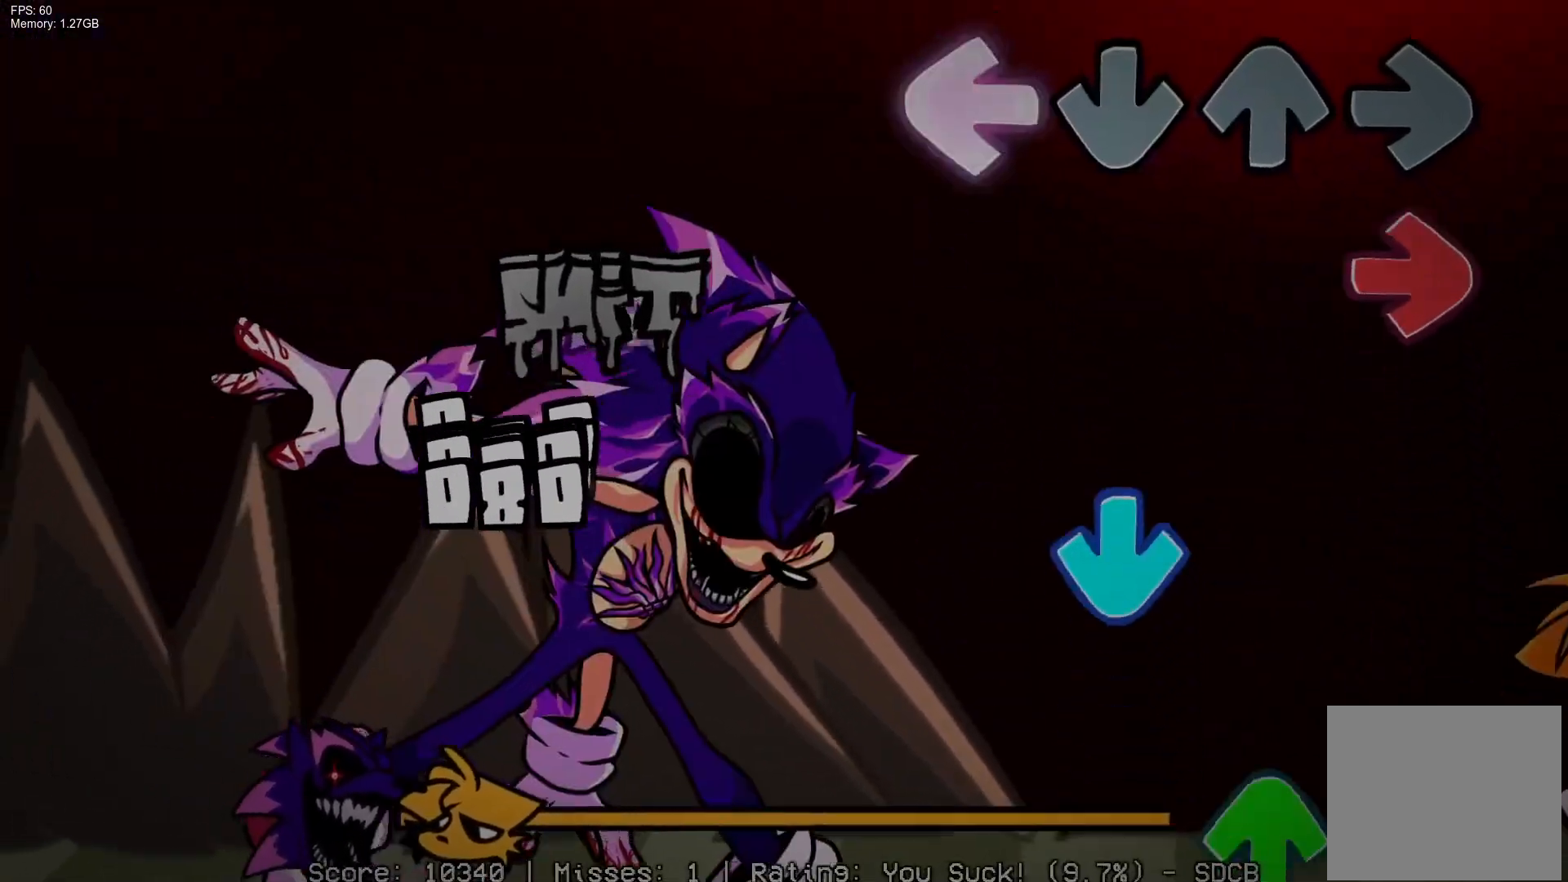
{"buttons": ["DPAD_UP"], "events": [[83, "L1", "up"], [117, "R1", "down"], [233, "R1", "up"], [283, "CROSS", "down"], [417, "CROSS", "up"], [433, "DPAD_UP", "down"]]}
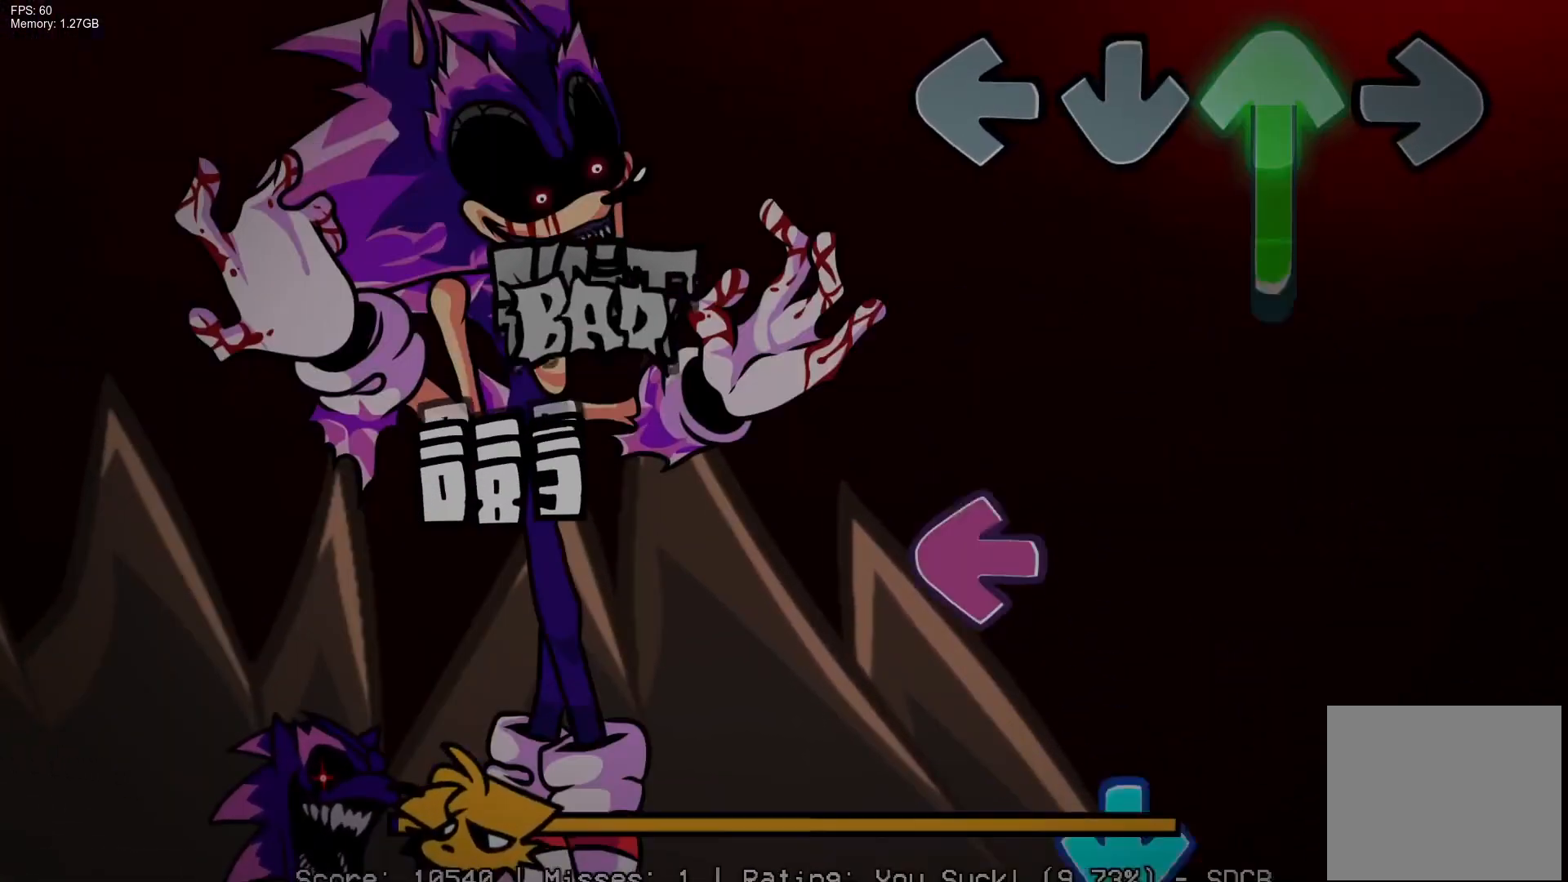
{"buttons": ["CROSS"], "events": [[250, "DPAD_UP", "up"], [300, "L1", "down"], [433, "CROSS", "down"], [433, "L1", "up"]]}
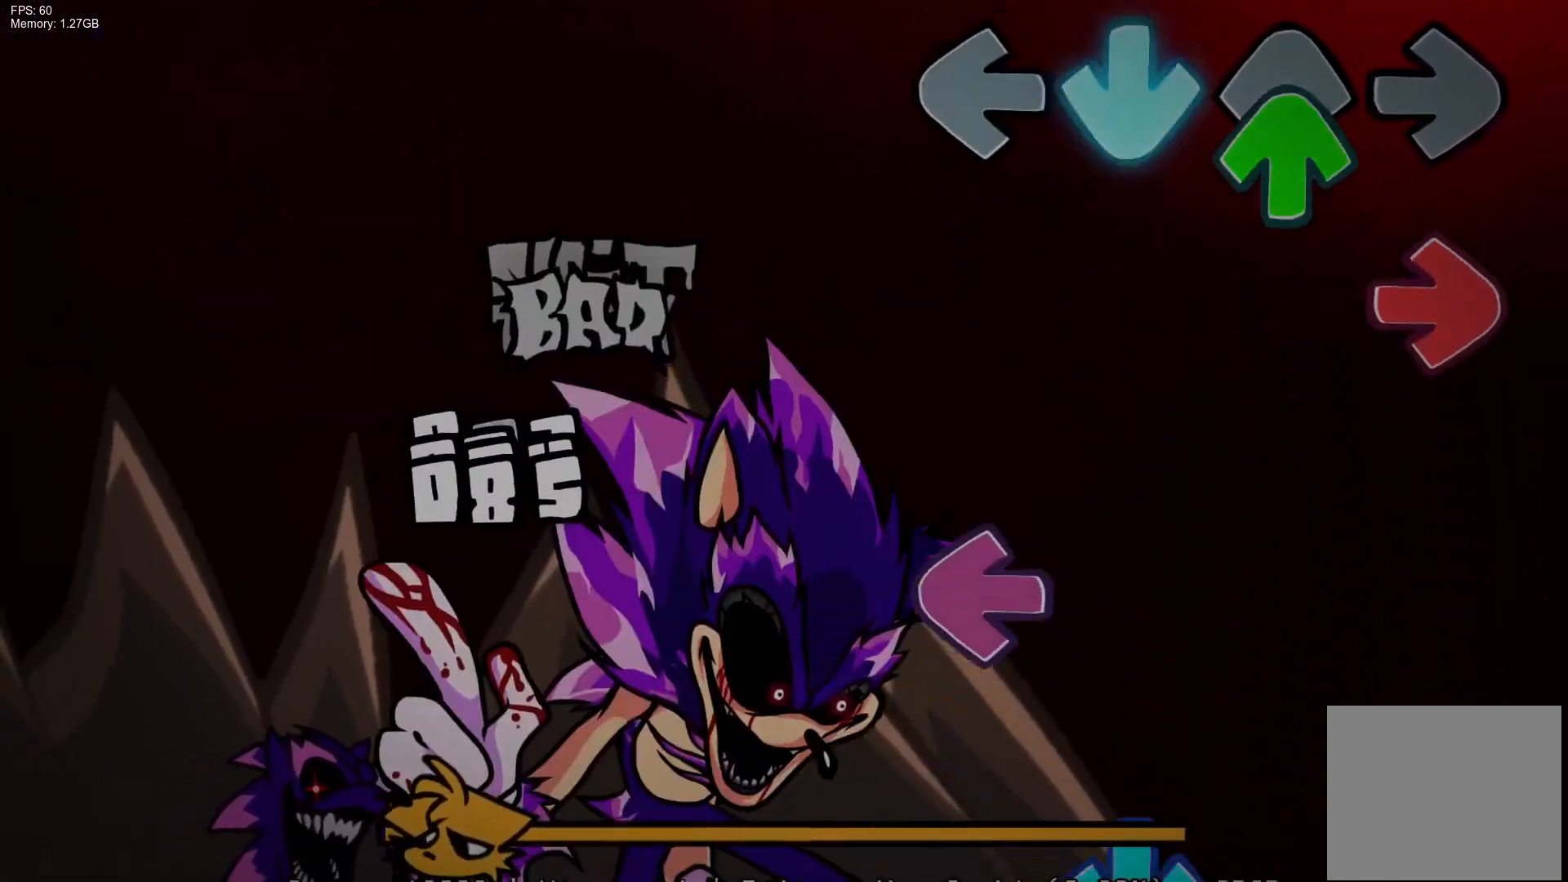
{"buttons": ["CROSS"], "events": [[33, "DPAD_UP", "down"], [83, "CROSS", "up"], [117, "R1", "down"], [150, "DPAD_UP", "up"], [250, "R1", "up"], [333, "L1", "down"], [450, "L1", "up"], [483, "CROSS", "down"]]}
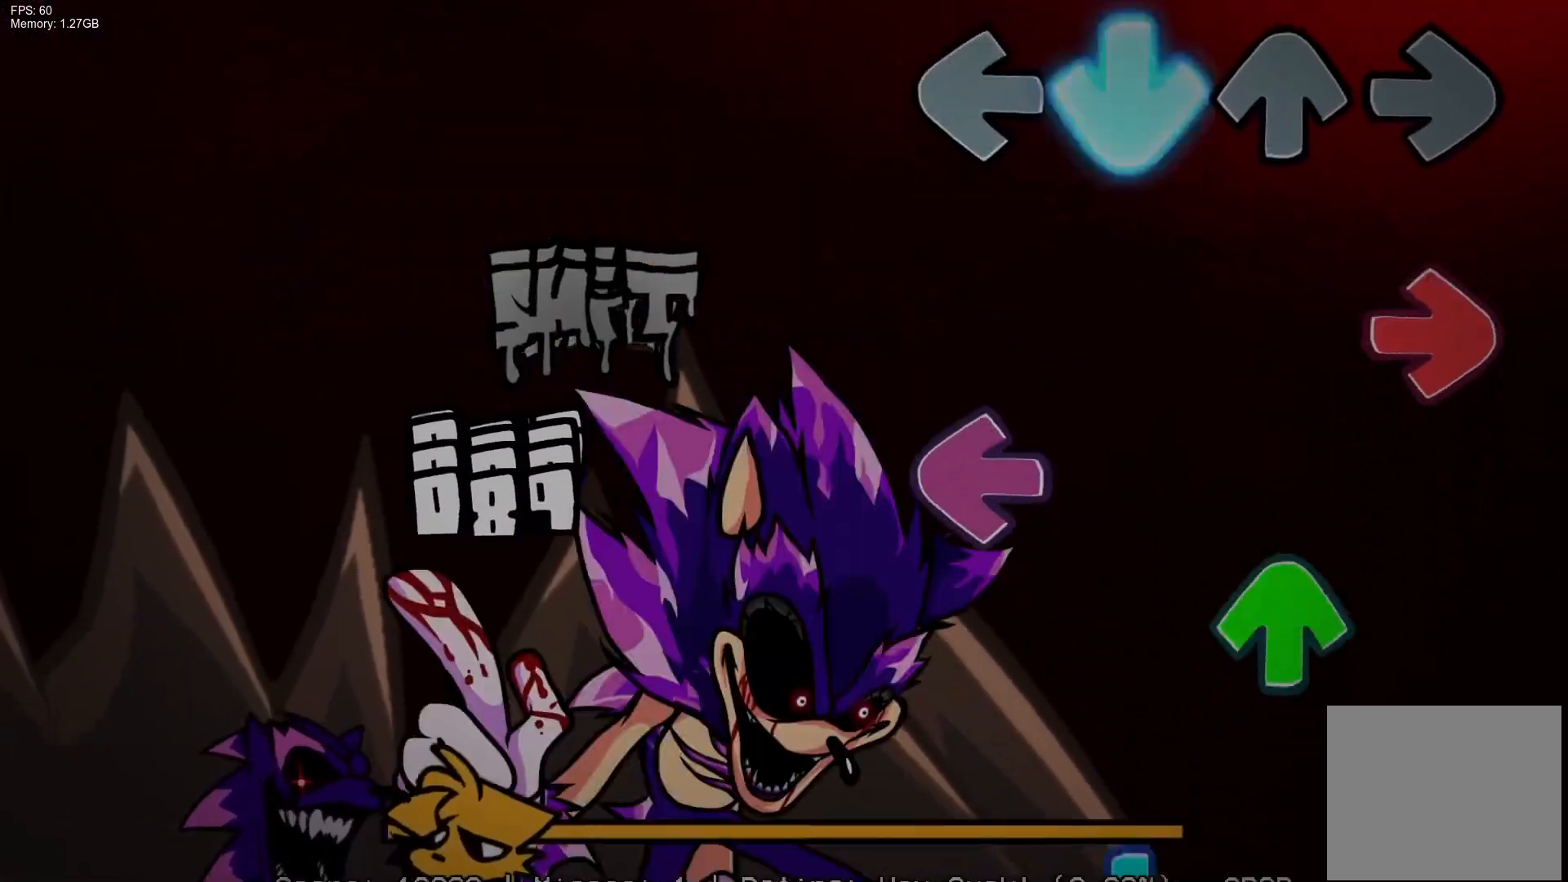
{"buttons": ["CROSS"], "events": [[100, "R1", "down"], [150, "CROSS", "up"], [217, "R1", "up"], [233, "L1", "down"], [317, "DPAD_UP", "down"], [350, "L1", "up"], [433, "DPAD_UP", "up"], [467, "CROSS", "down"]]}
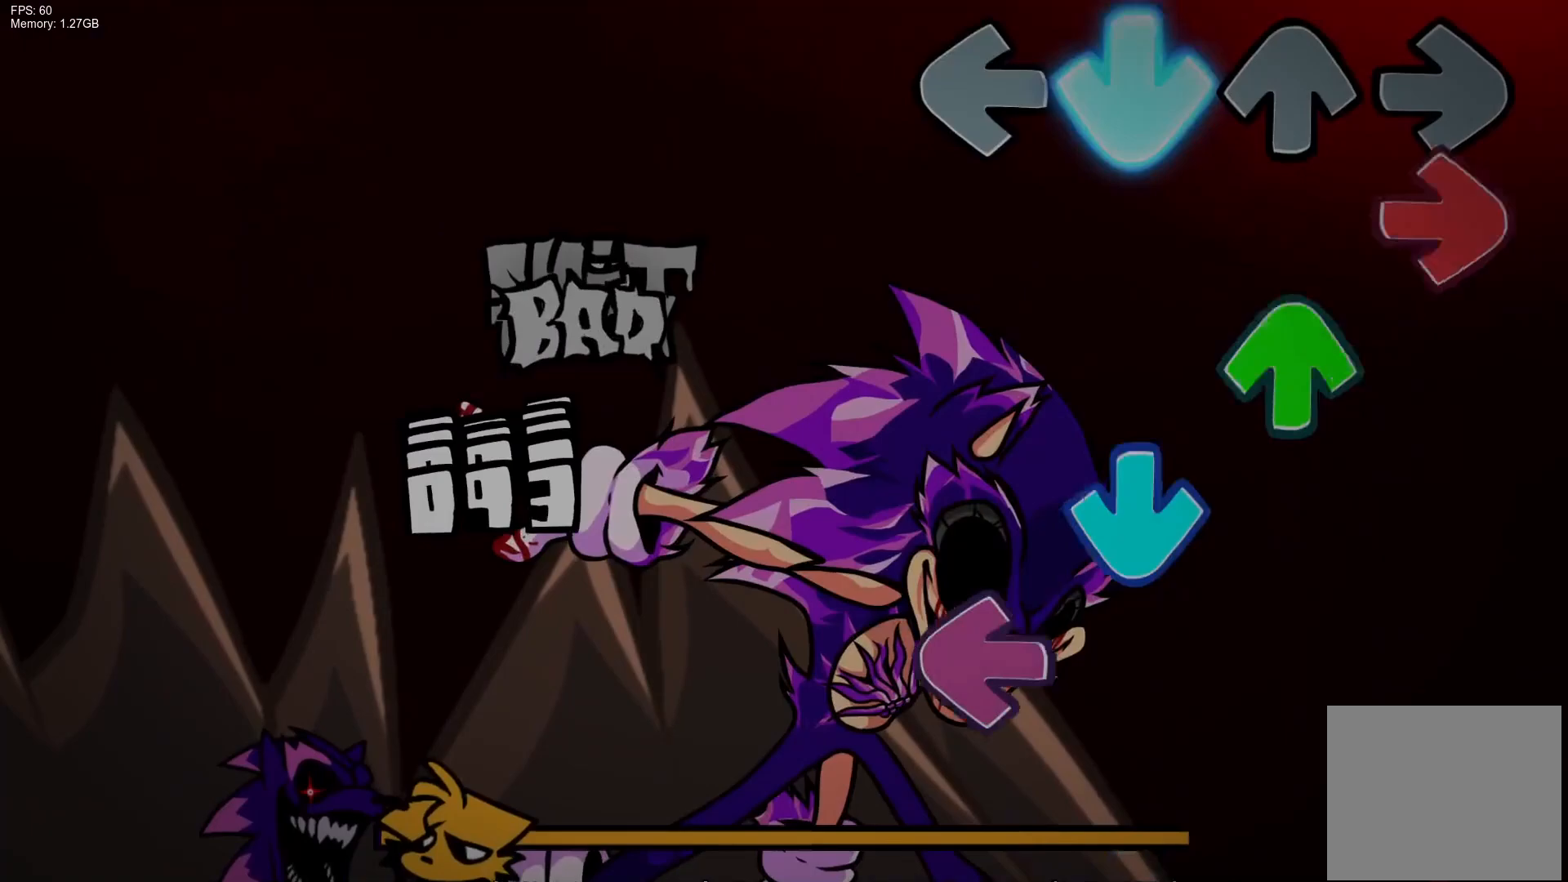
{"buttons": ["R1"], "events": [[83, "R1", "down"], [150, "CROSS", "up"], [167, "DPAD_UP", "down"], [217, "R1", "up"], [267, "CROSS", "down"], [267, "DPAD_UP", "up"], [350, "L1", "down"], [400, "R1", "down"], [417, "CROSS", "up"], [450, "L1", "up"]]}
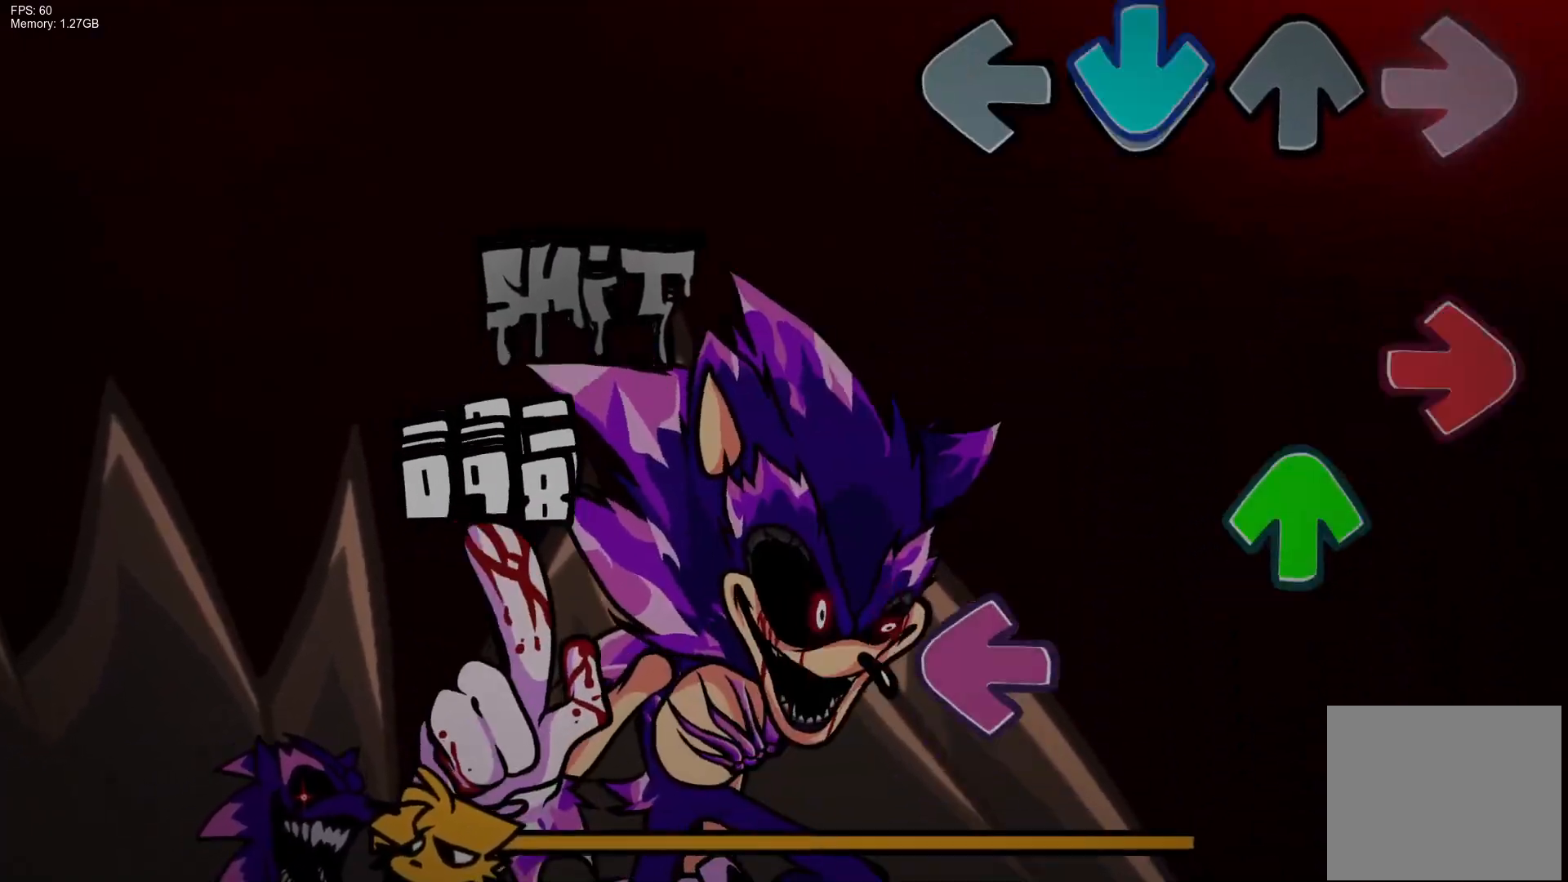
{"buttons": [], "events": [[33, "CROSS", "down"], [33, "R1", "up"], [150, "R1", "down"], [250, "CROSS", "up"], [267, "R1", "up"], [300, "DPAD_UP", "down"], [333, "L1", "down"], [367, "DPAD_UP", "up"], [467, "L1", "up"]]}
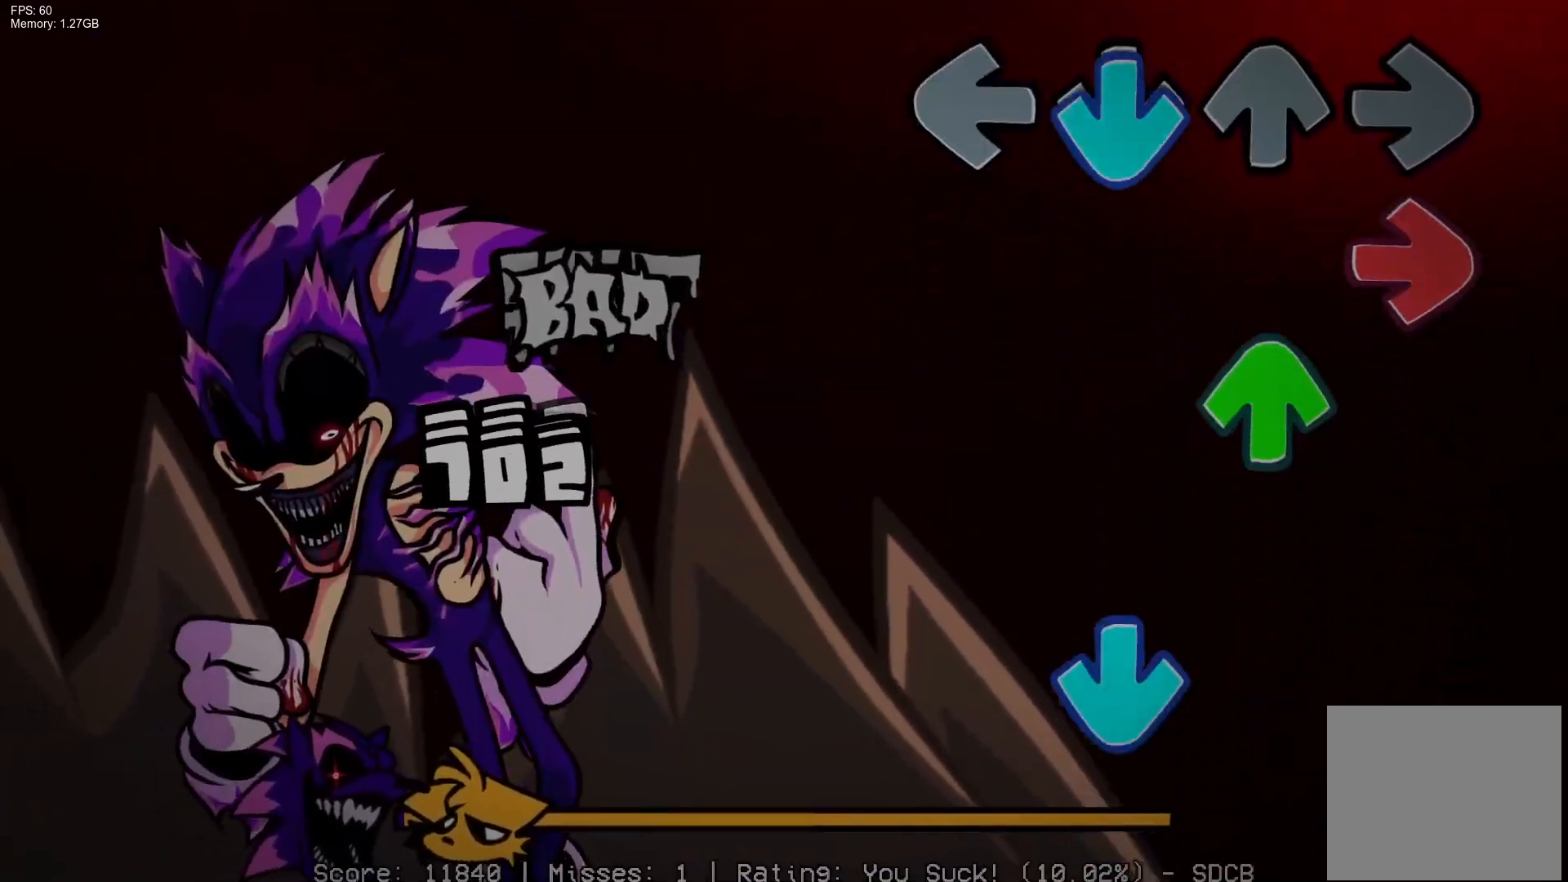
{"buttons": [], "events": [[17, "CROSS", "down"], [133, "DPAD_UP", "down"], [133, "R1", "down"], [167, "CROSS", "up"], [233, "R1", "up"], [250, "DPAD_UP", "up"], [333, "CROSS", "down"], [483, "CROSS", "up"]]}
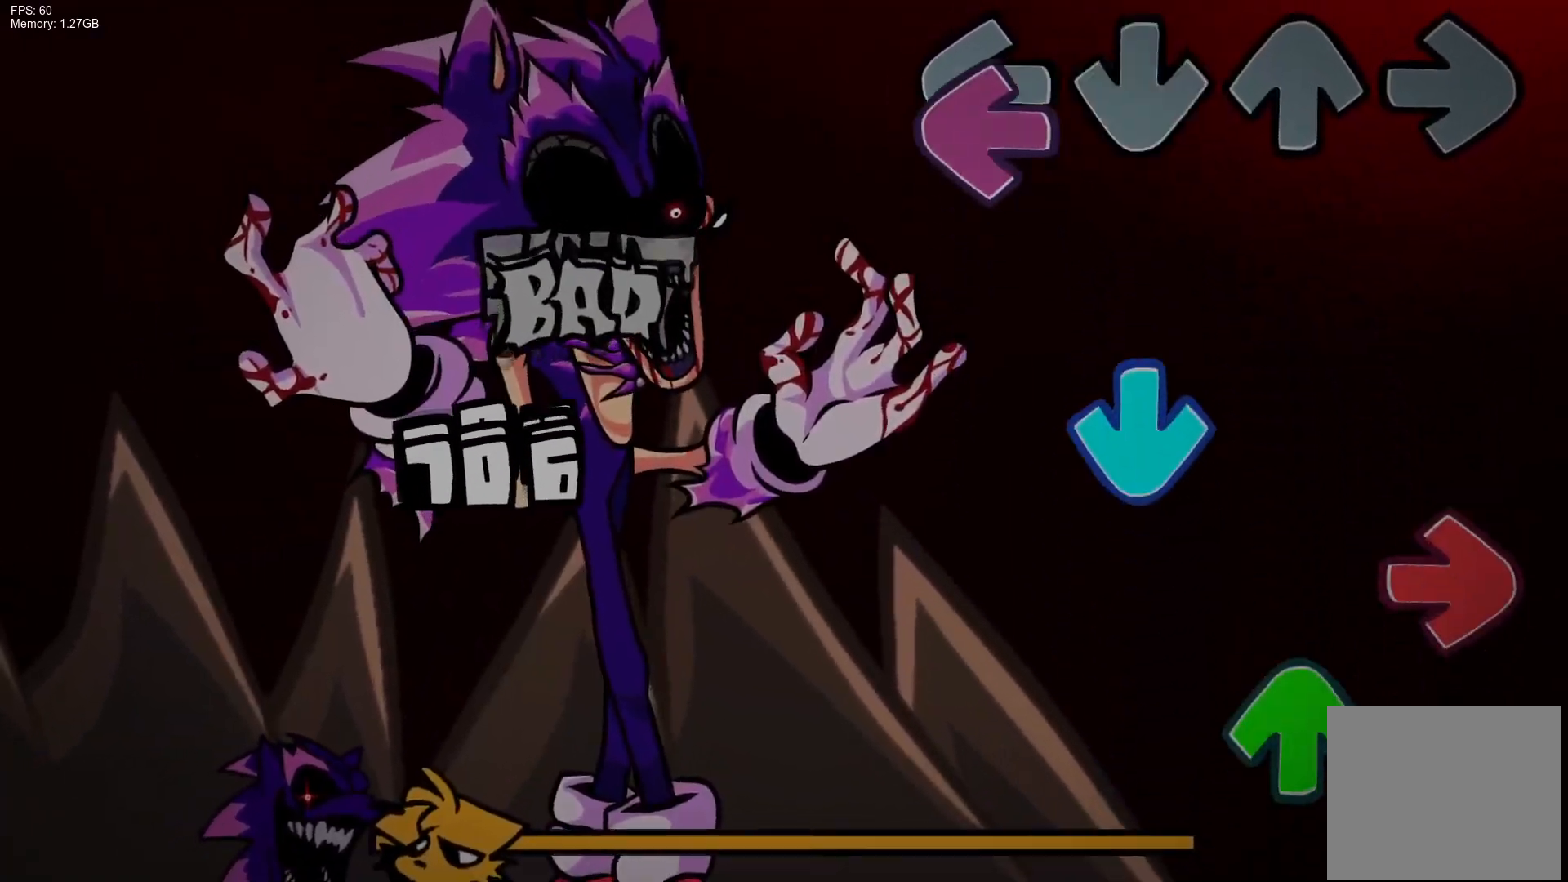
{"buttons": [], "events": [[50, "L1", "down"], [183, "CROSS", "down"], [183, "L1", "up"], [300, "R1", "down"], [367, "CROSS", "up"], [367, "DPAD_UP", "down"], [400, "R1", "up"], [467, "DPAD_UP", "up"]]}
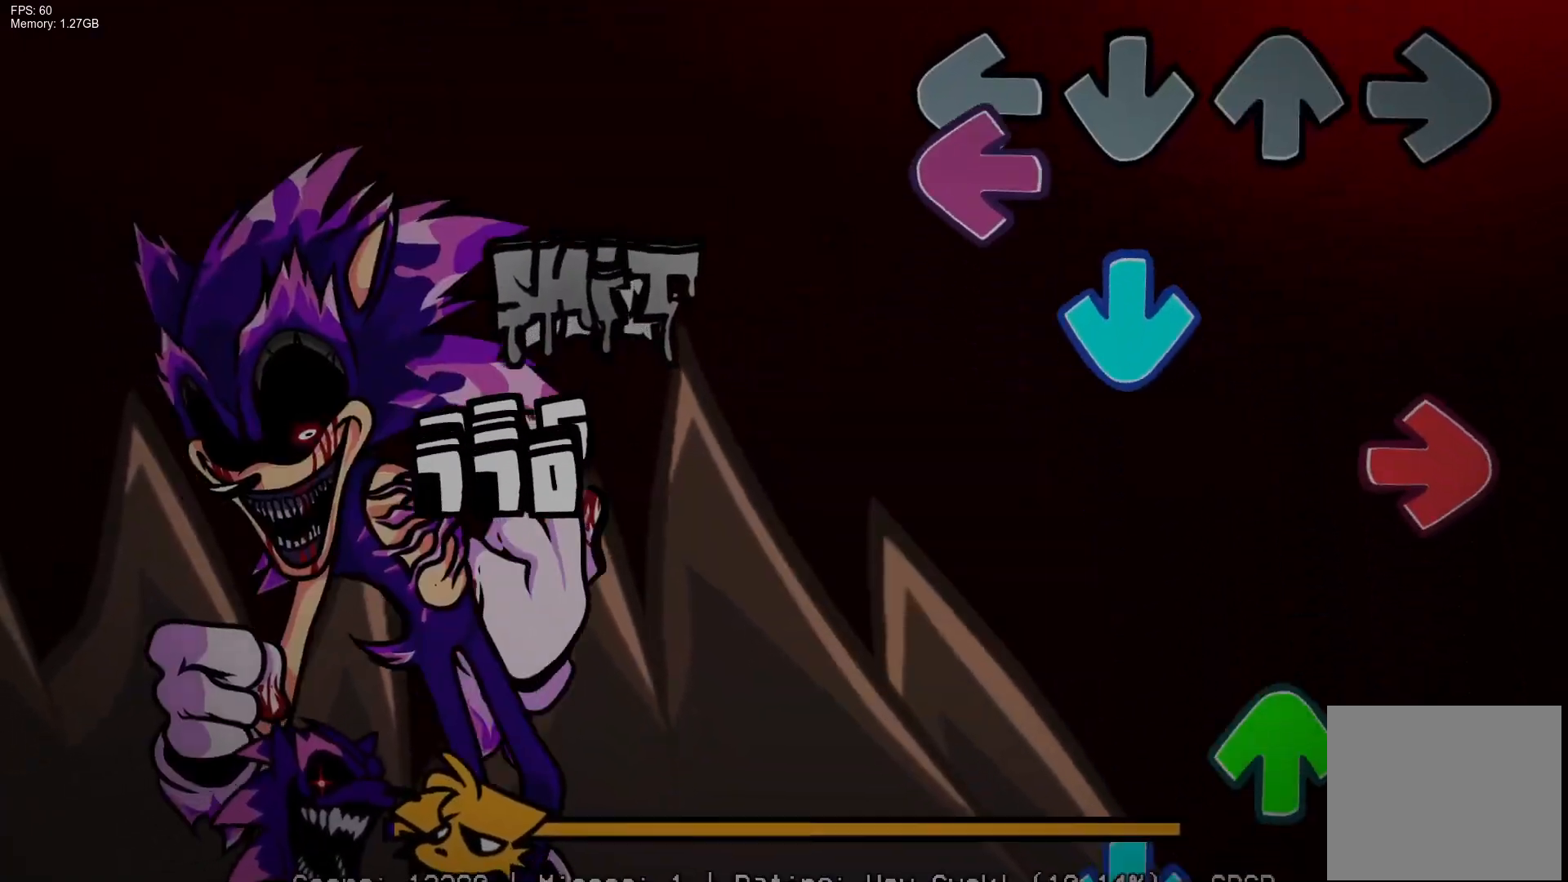
{"buttons": ["CROSS"], "events": [[83, "L1", "down"], [133, "CROSS", "down"], [217, "L1", "up"], [250, "R1", "down"], [317, "CROSS", "up"], [367, "DPAD_UP", "down"], [367, "R1", "up"], [450, "DPAD_UP", "up"], [483, "CROSS", "down"]]}